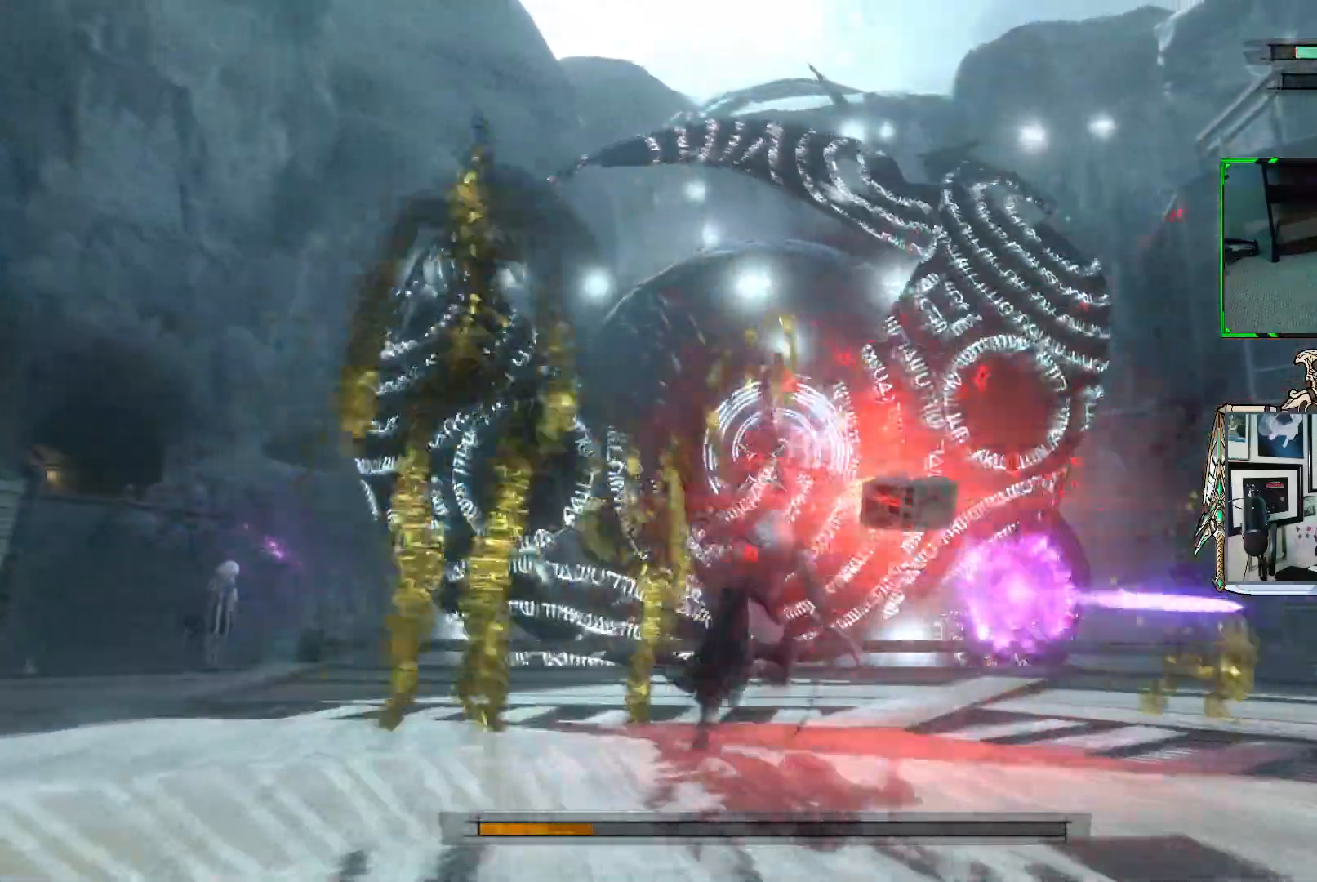
Gameplay with a controller (Xbox layout); each line is a JSON object with the inputs held at the frame after it. "events" lists button and stick changes between this image and that frame as [ms after this image, input, new state], when the widget could be followed in between. Not read: L3.
{"buttons": ["R1"], "left_stick": "up-left", "right_stick": "center", "events": [[33, "R1", "down"], [267, "left_stick", "up-left"]]}
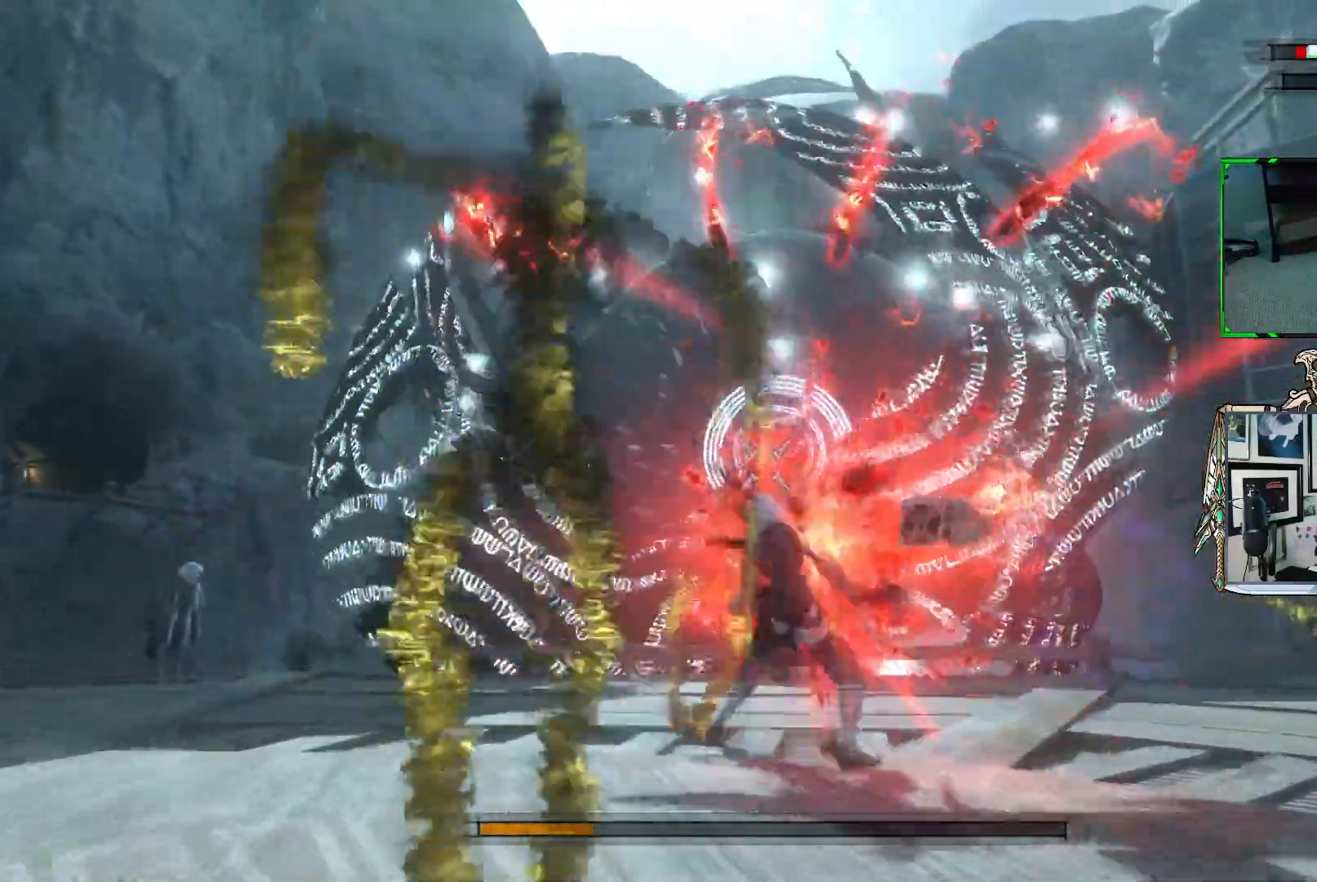
{"buttons": ["R1", "R2"], "left_stick": "up-left", "right_stick": "center", "events": [[433, "R2", "down"]]}
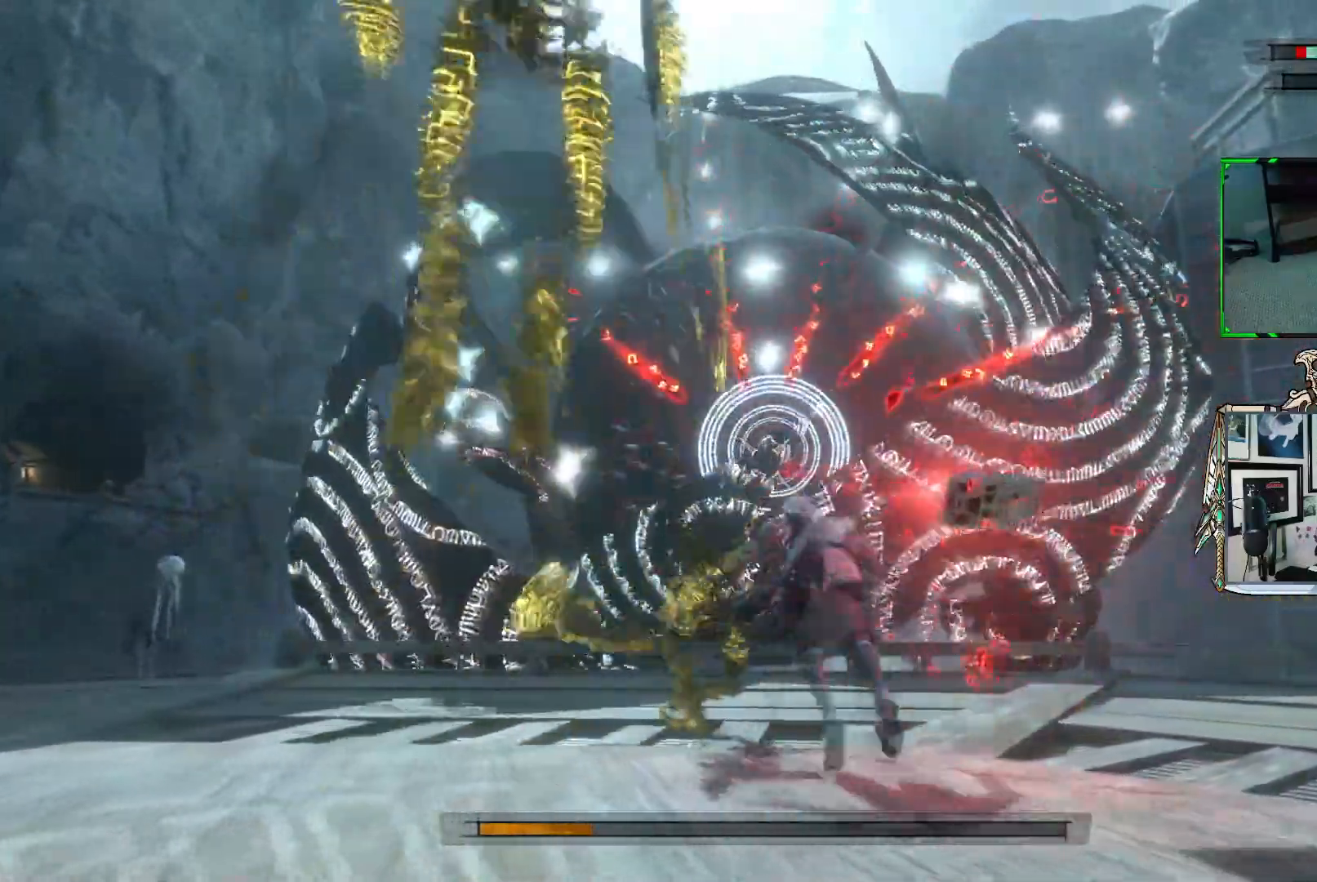
{"buttons": ["R1"], "left_stick": "up-left", "right_stick": "center", "events": [[100, "R2", "up"]]}
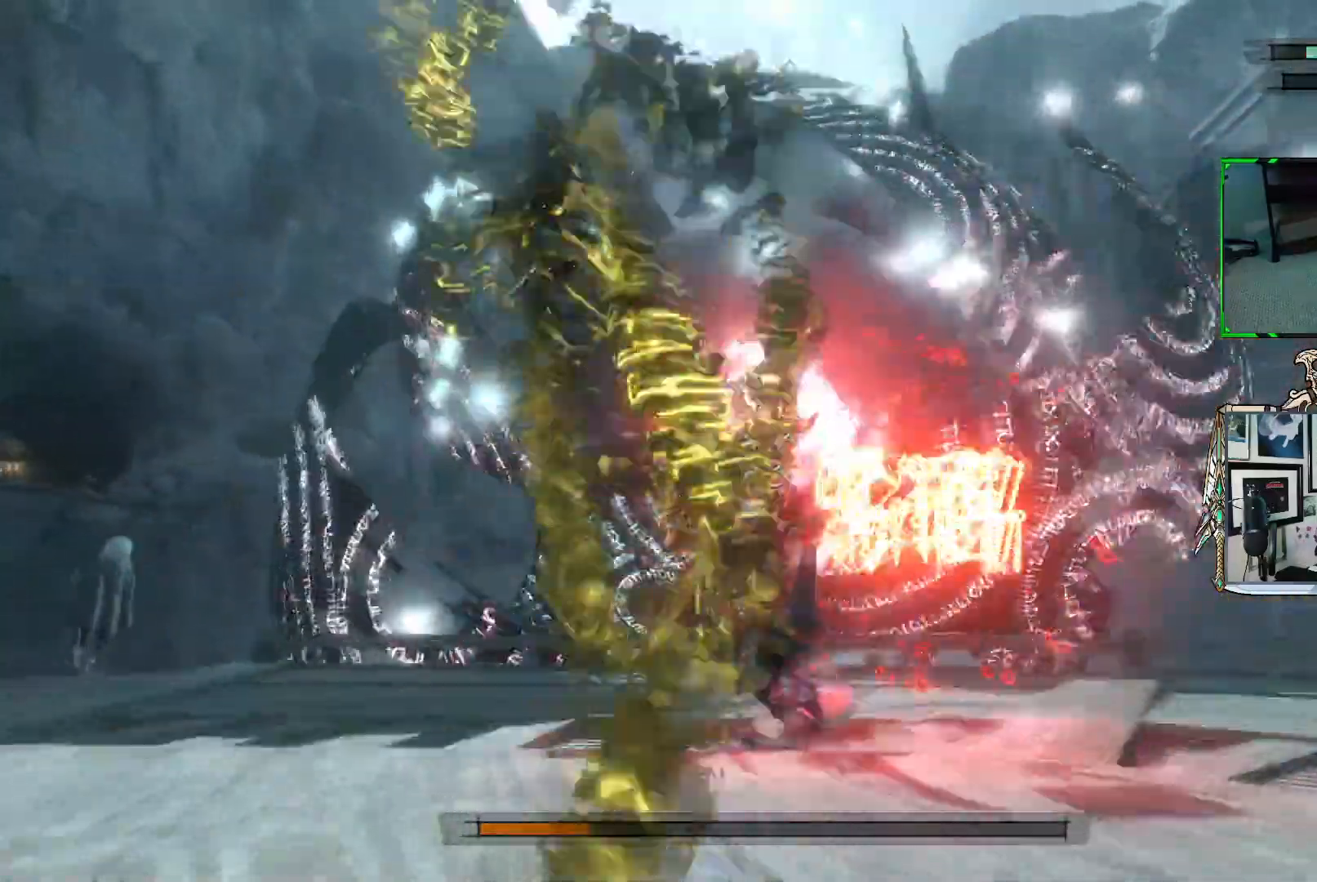
{"buttons": ["R1"], "left_stick": "up-left", "right_stick": "center", "events": []}
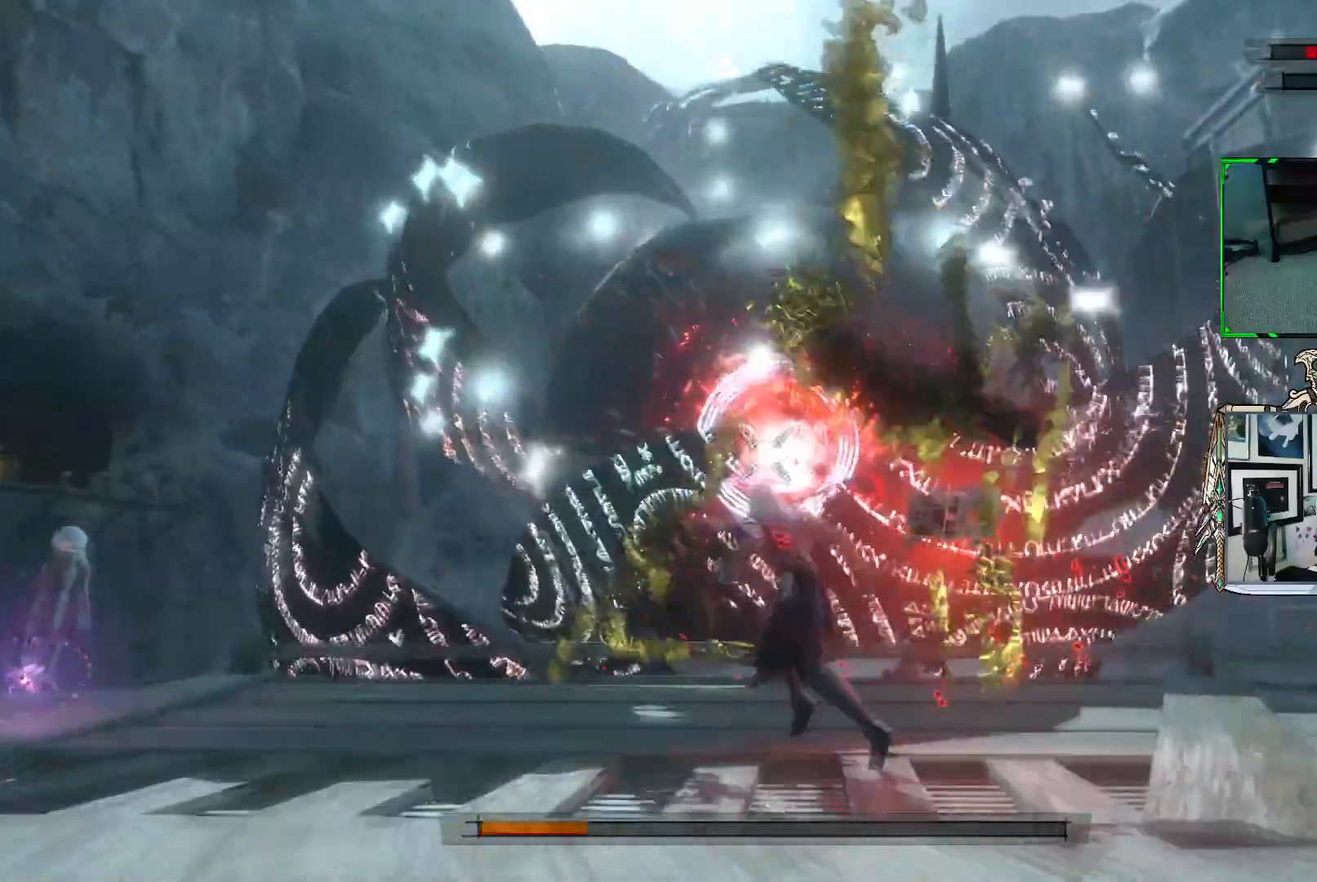
{"buttons": ["R1"], "left_stick": "left", "right_stick": "center", "events": [[350, "left_stick", "left"]]}
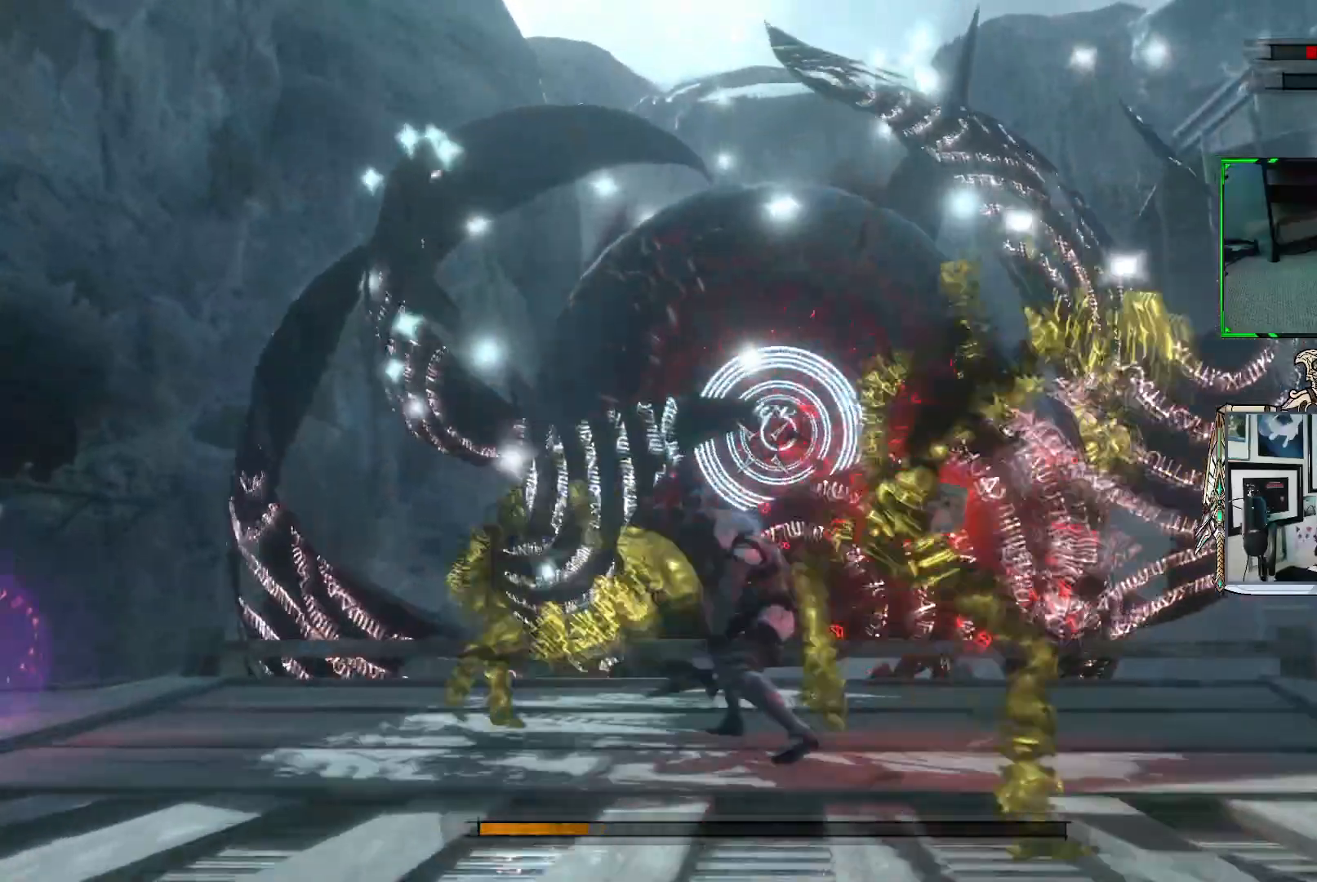
{"buttons": ["R1"], "left_stick": "left", "right_stick": "center", "events": []}
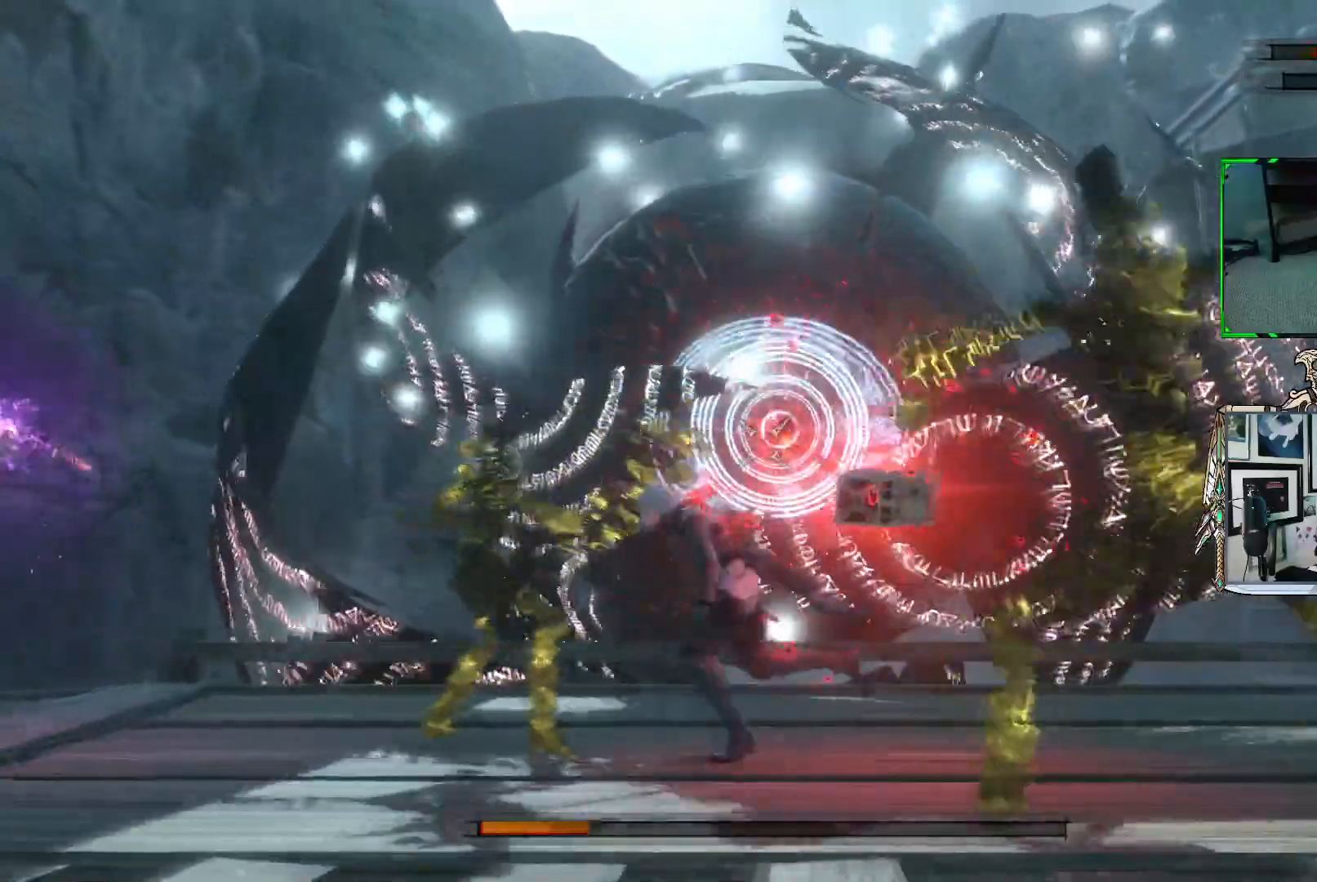
{"buttons": ["R1"], "left_stick": "left", "right_stick": "center", "events": []}
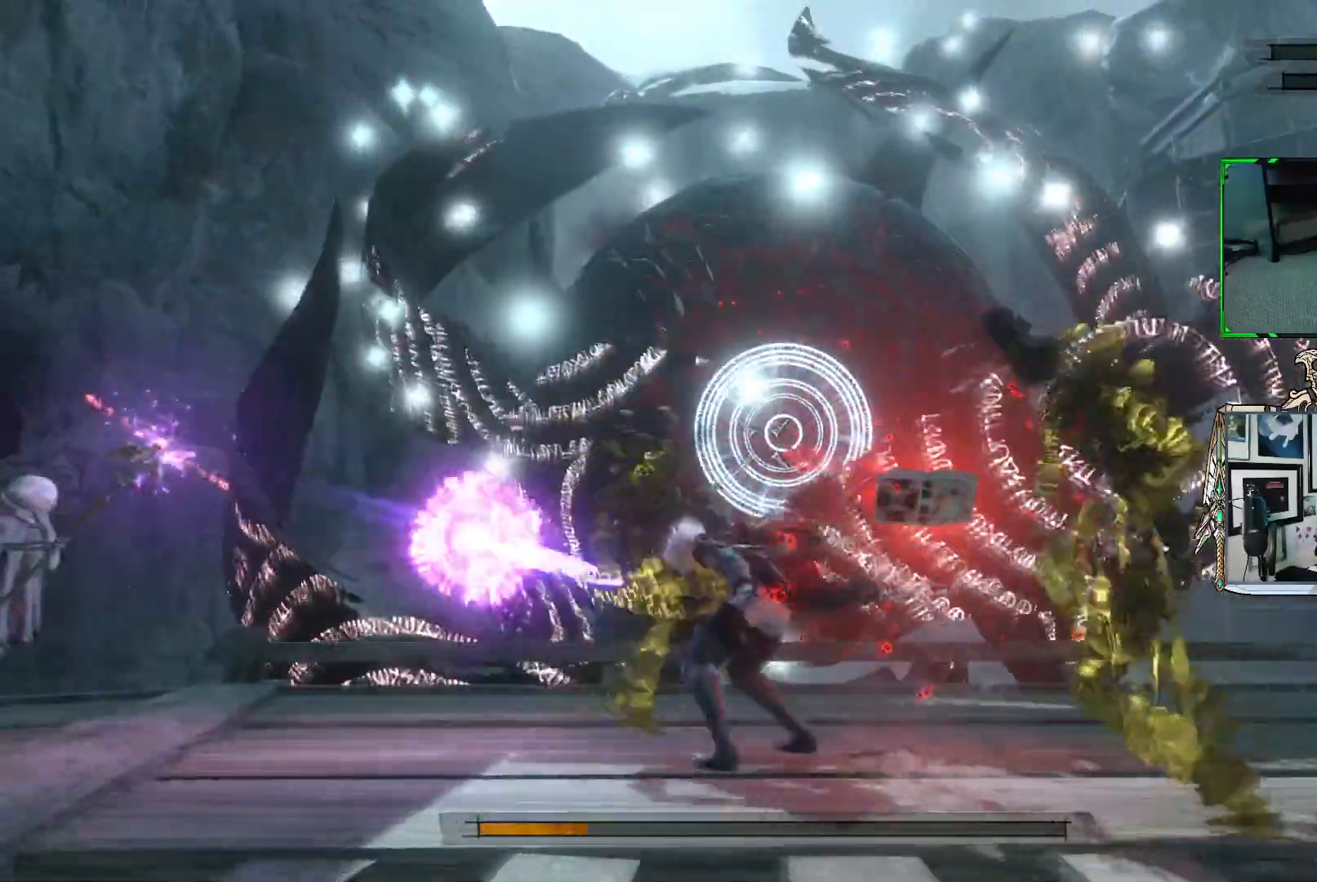
{"buttons": ["R1"], "left_stick": "left", "right_stick": "center", "events": [[150, "R2", "down"], [300, "R2", "up"]]}
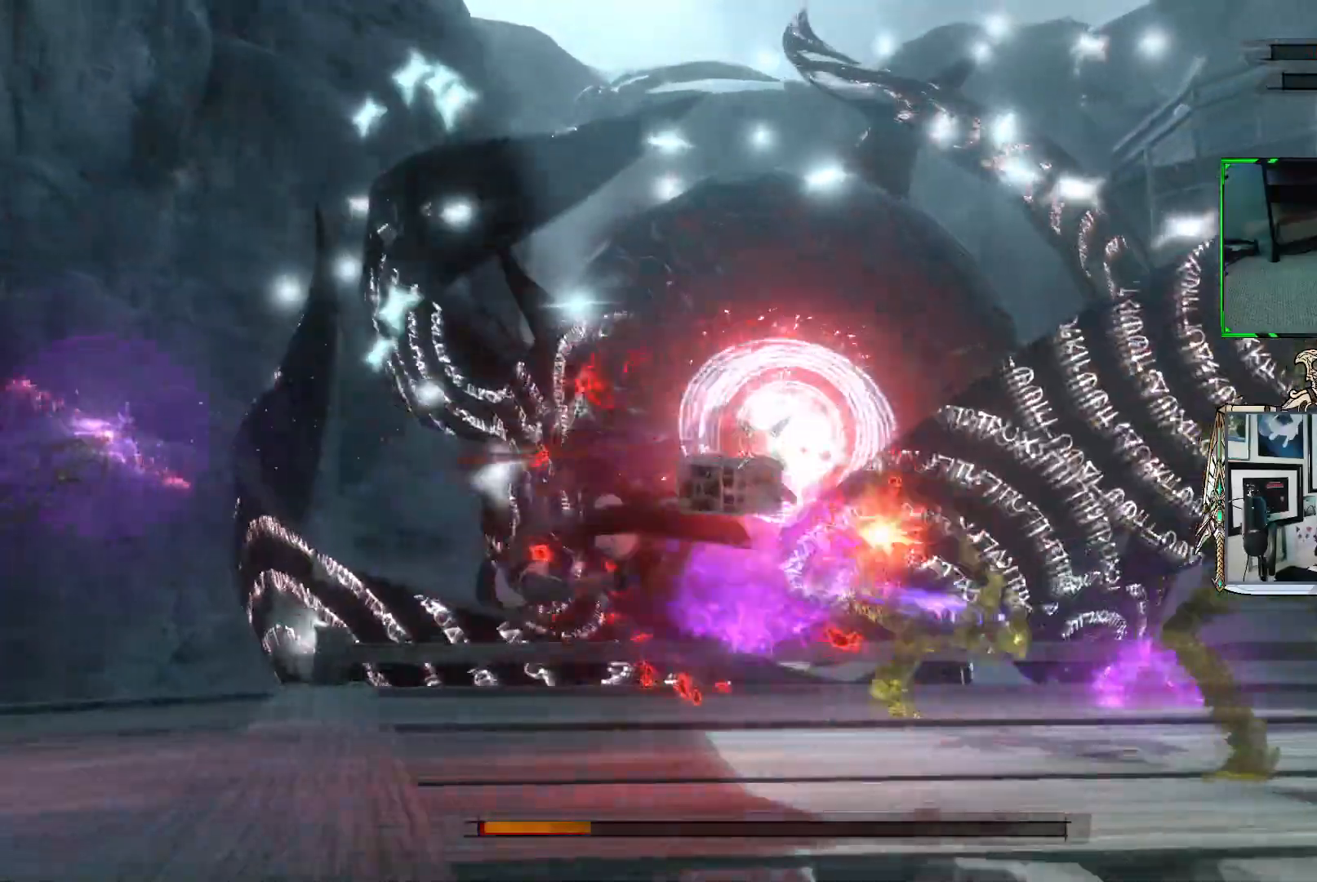
{"buttons": ["R1"], "left_stick": "down-left", "right_stick": "center", "events": [[200, "left_stick", "down-left"]]}
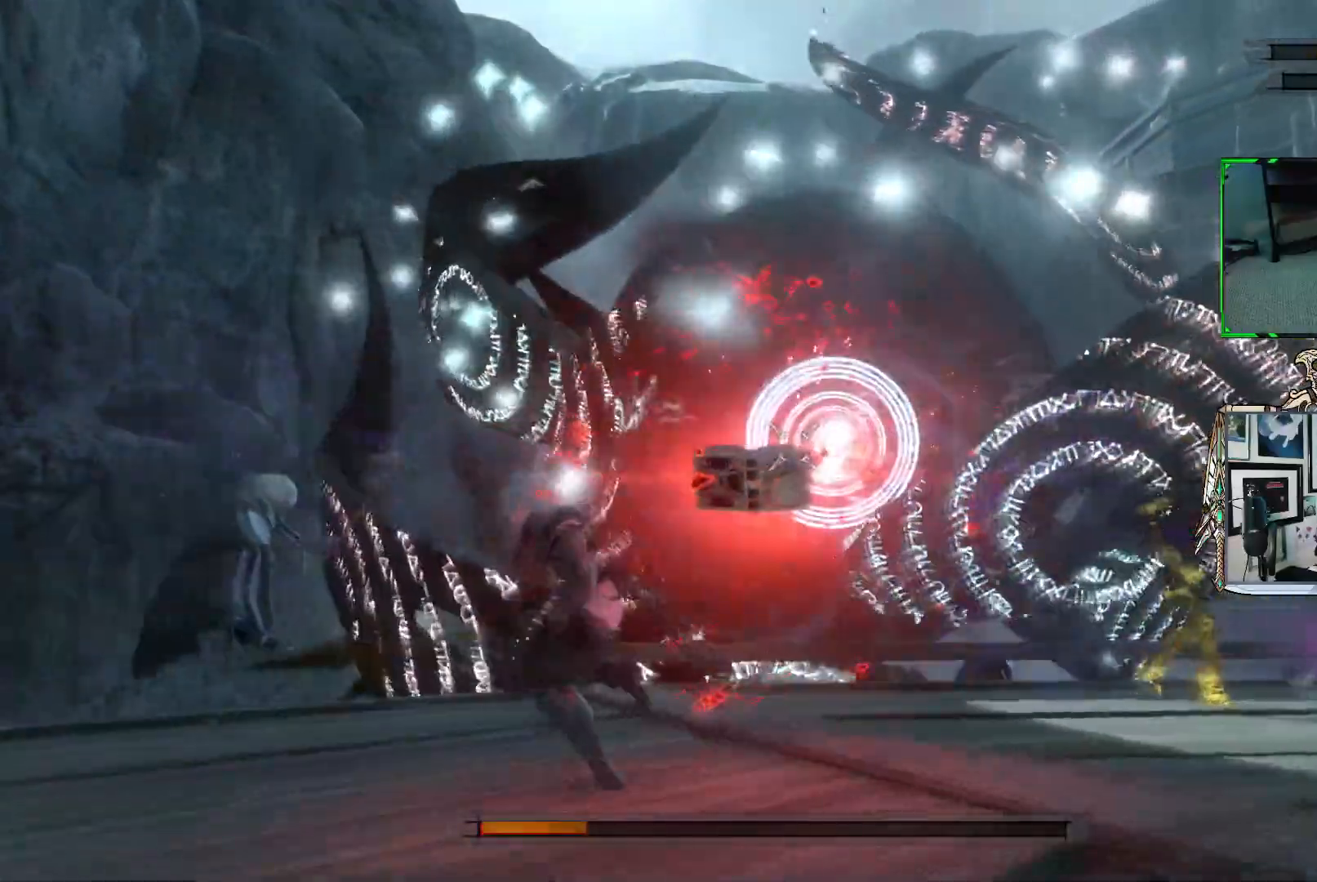
{"buttons": ["R1"], "left_stick": "down-left", "right_stick": "center", "events": []}
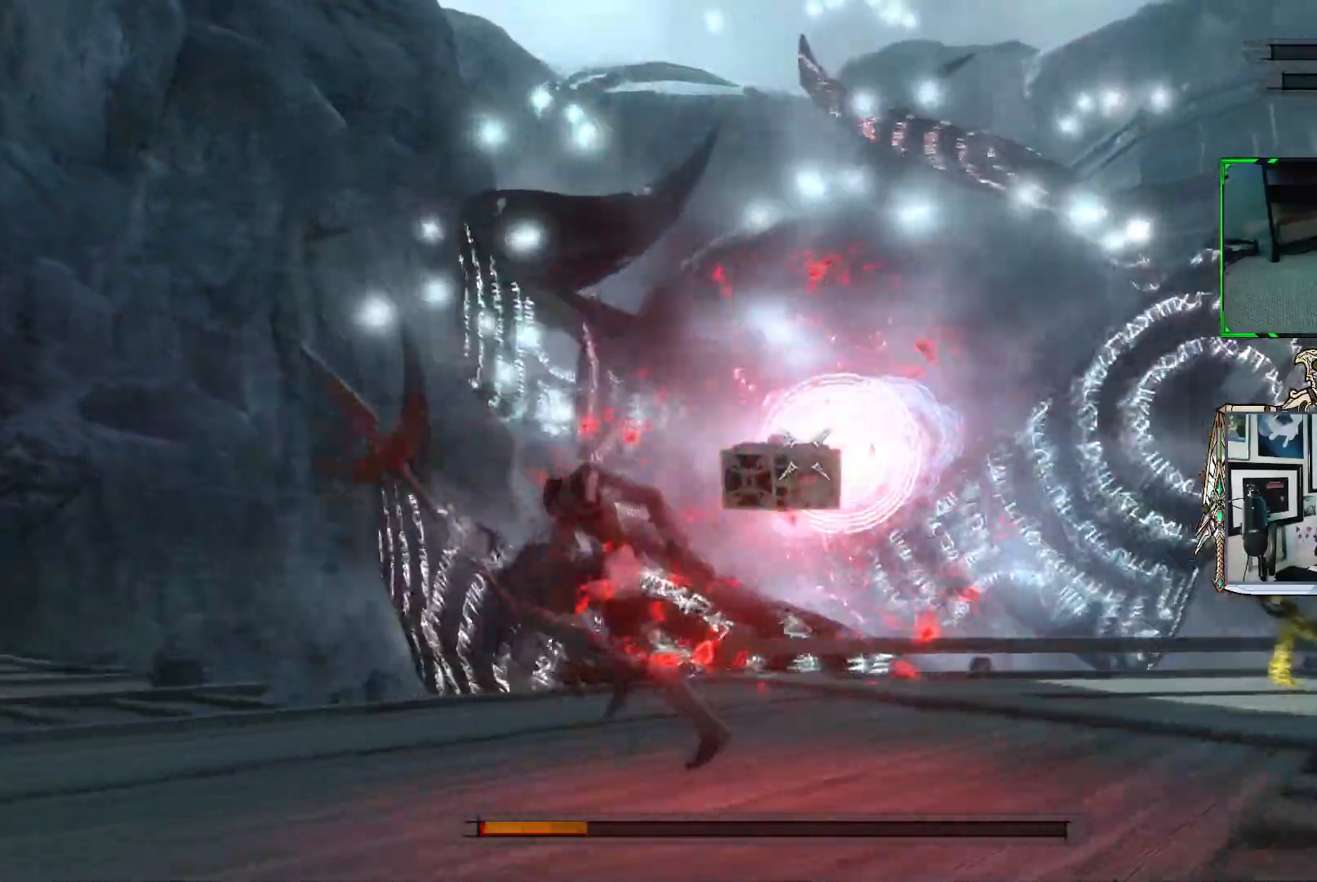
{"buttons": ["R1"], "left_stick": "down", "right_stick": "center", "events": [[450, "left_stick", "down"]]}
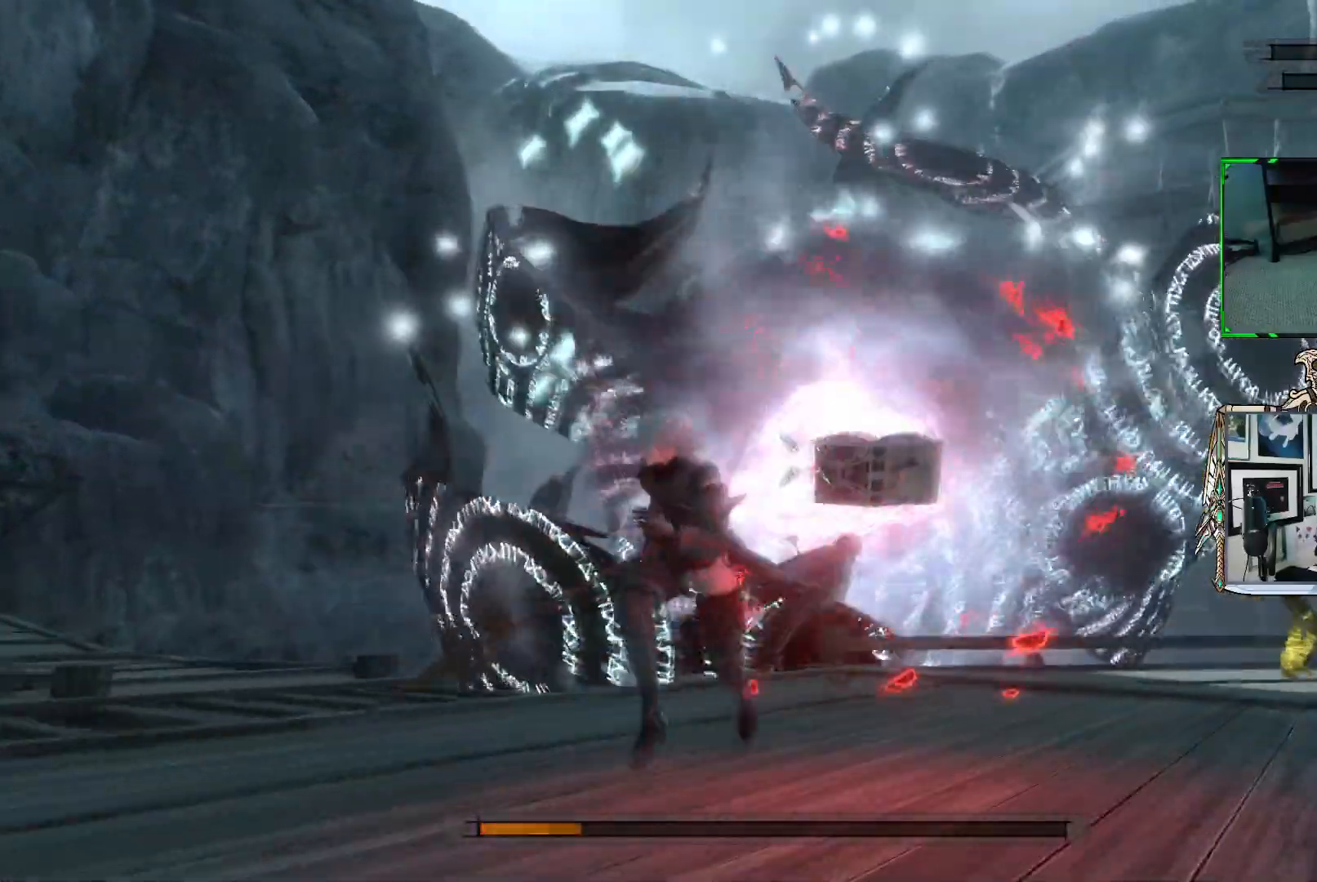
{"buttons": ["R1"], "left_stick": "down", "right_stick": "center", "events": []}
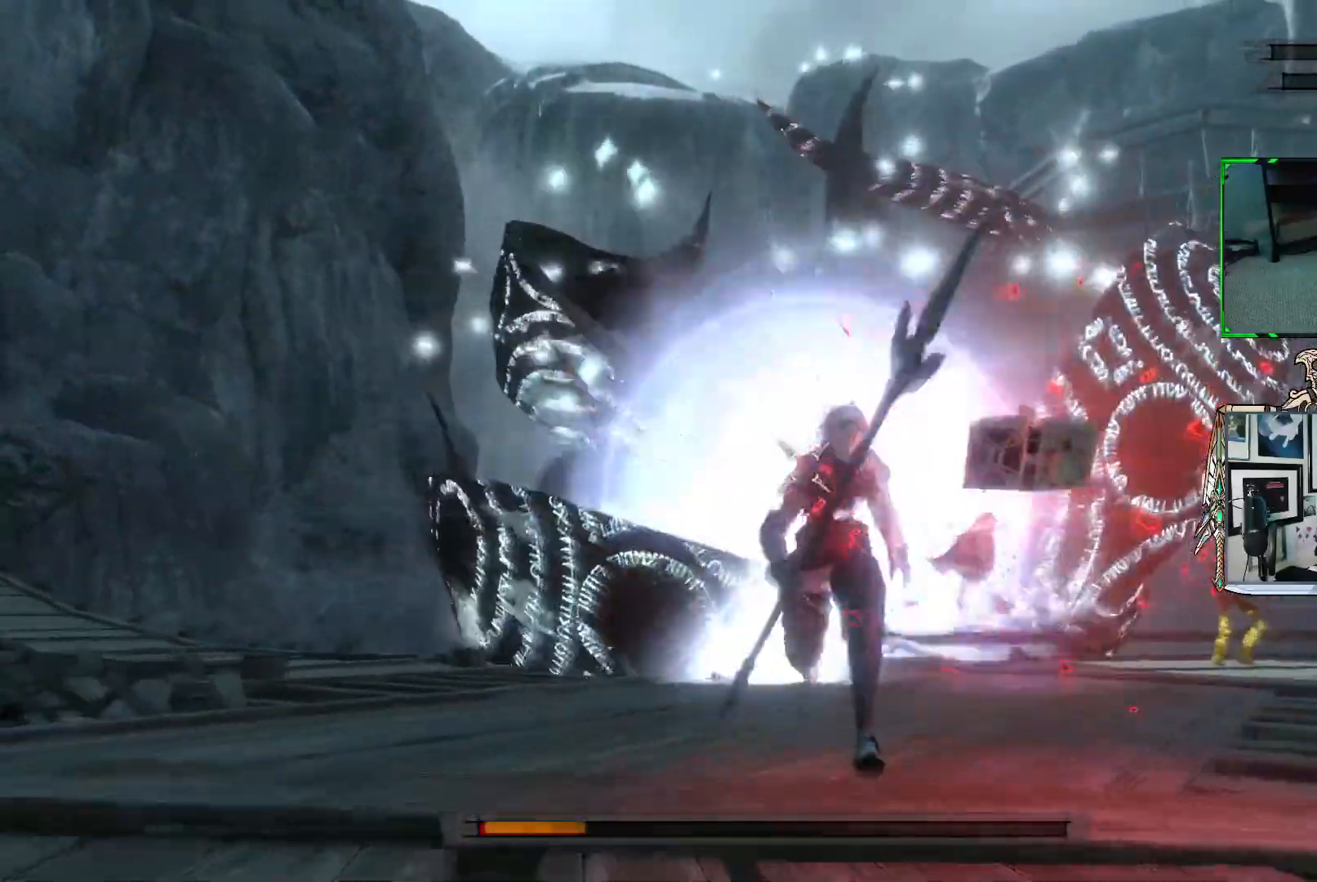
{"buttons": ["R1"], "left_stick": "down", "right_stick": "center", "events": []}
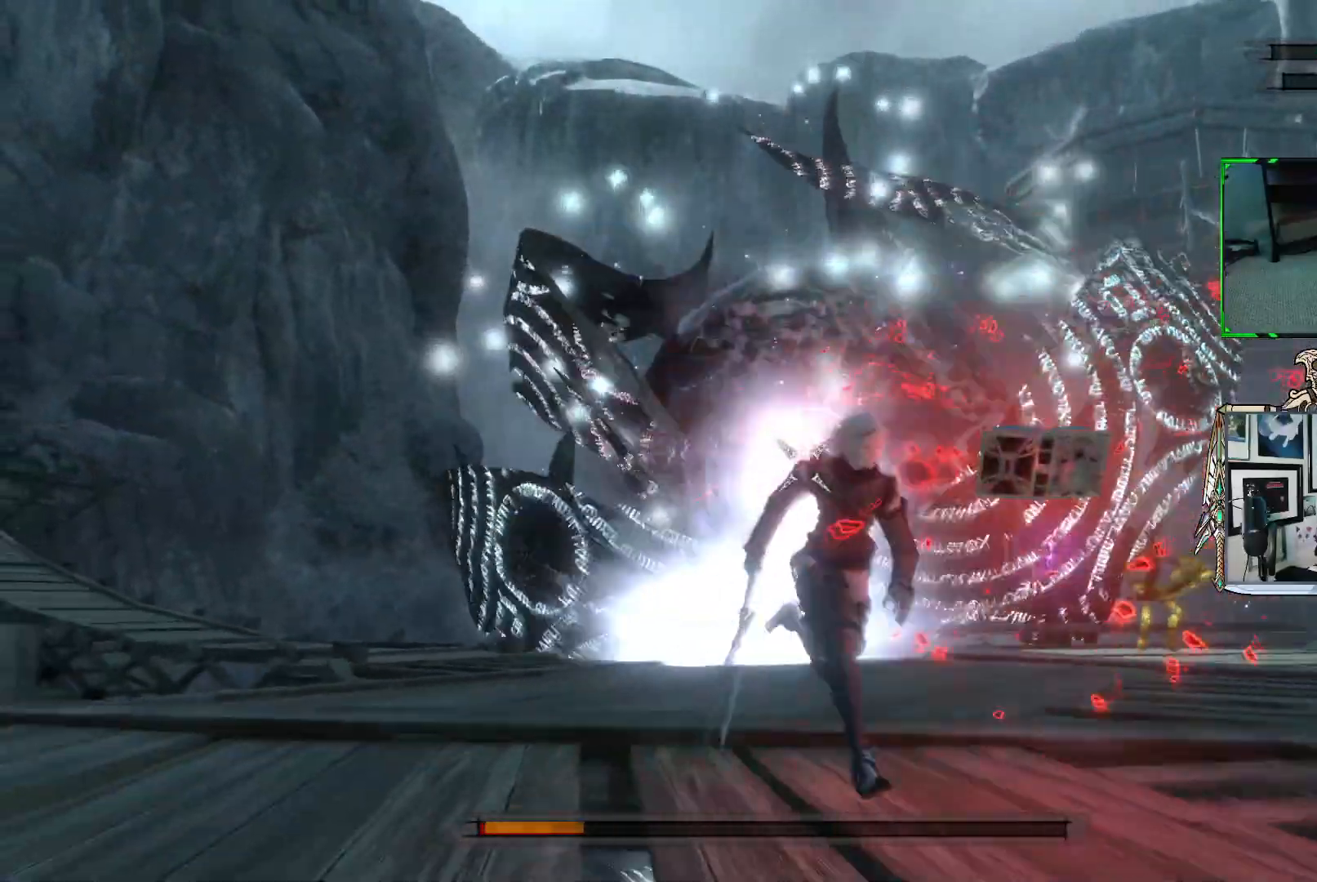
{"buttons": ["R1"], "left_stick": "down", "right_stick": "center", "events": []}
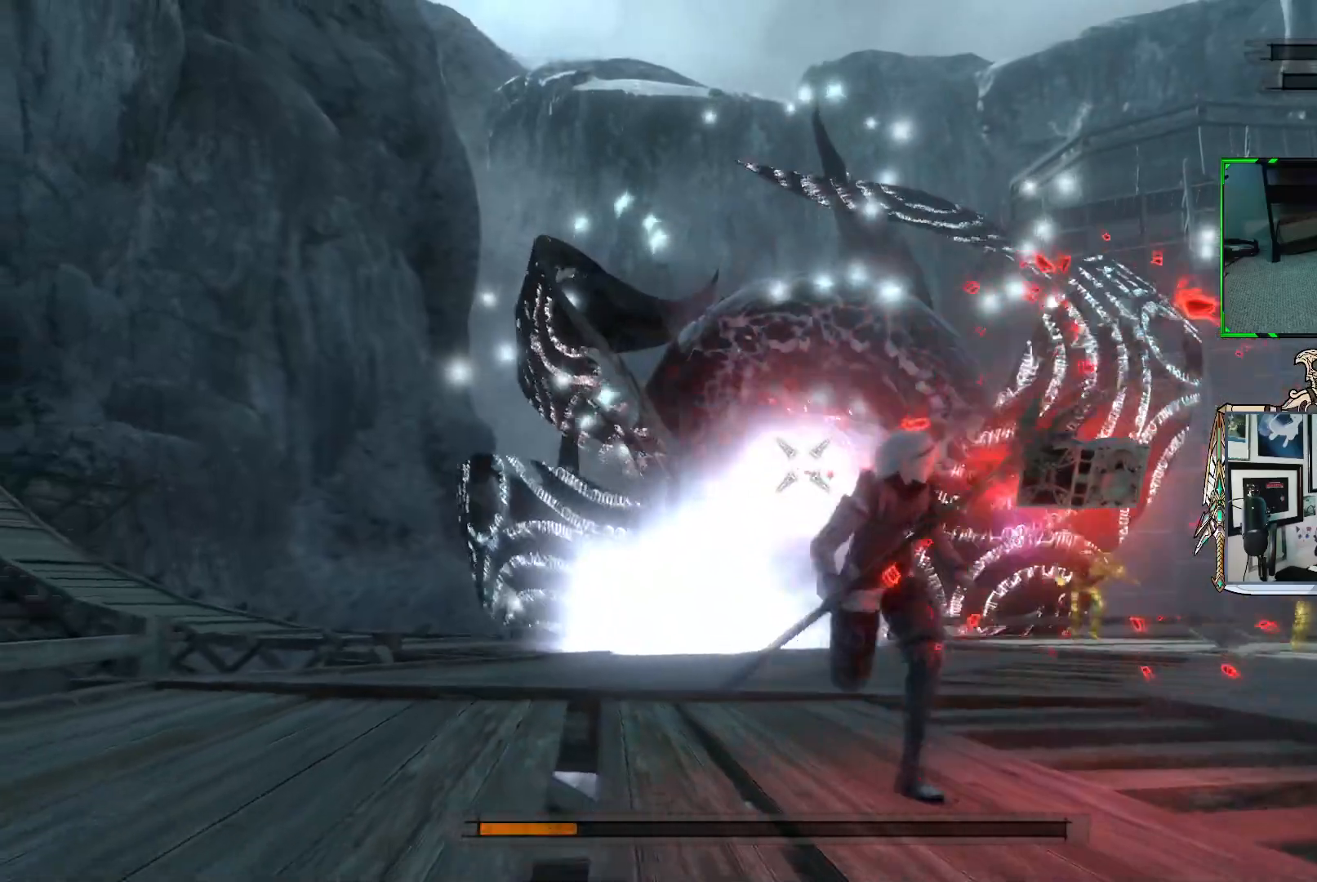
{"buttons": ["R1"], "left_stick": "down-right", "right_stick": "center", "events": [[100, "left_stick", "down-right"]]}
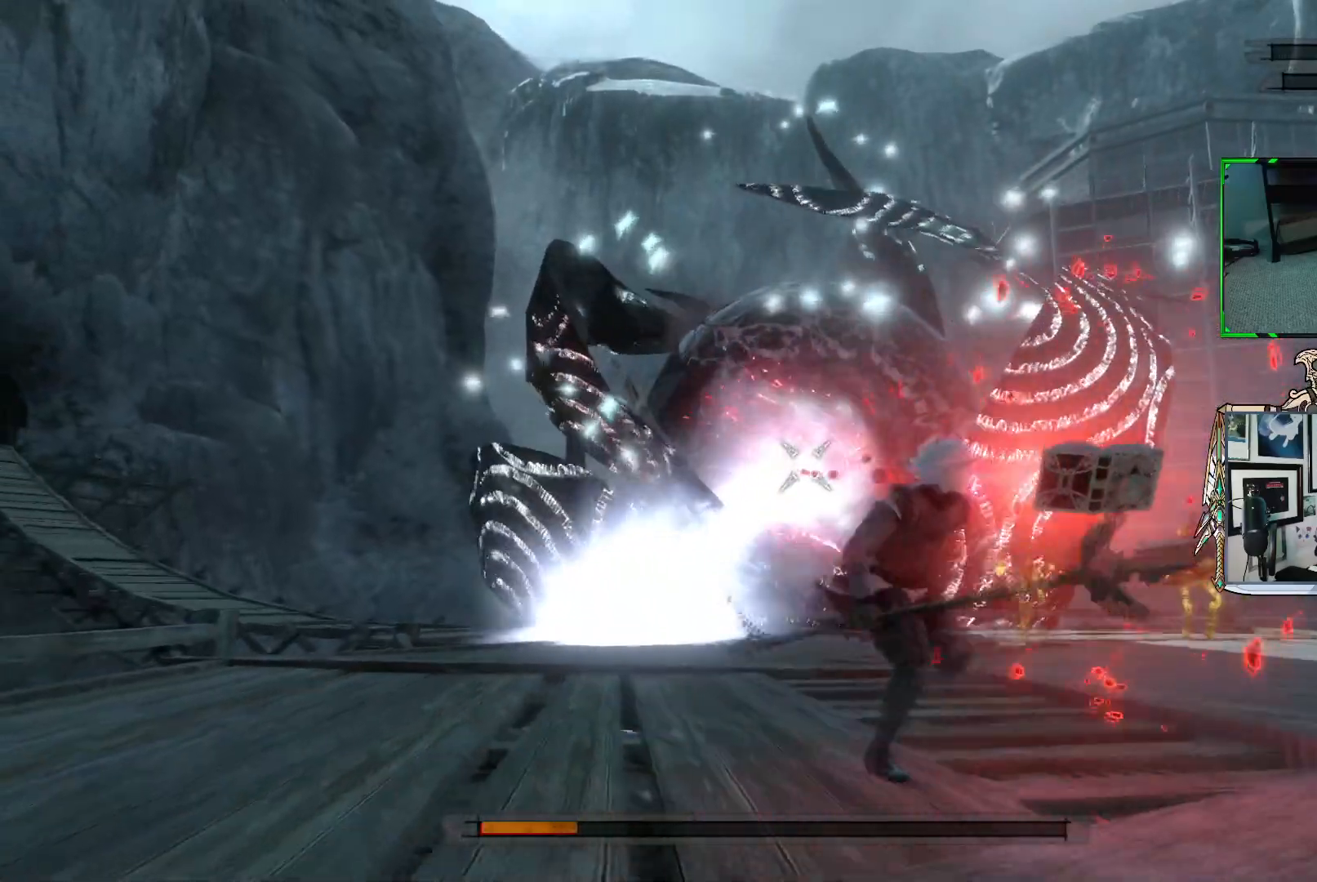
{"buttons": ["R1"], "left_stick": "down-right", "right_stick": "center", "events": []}
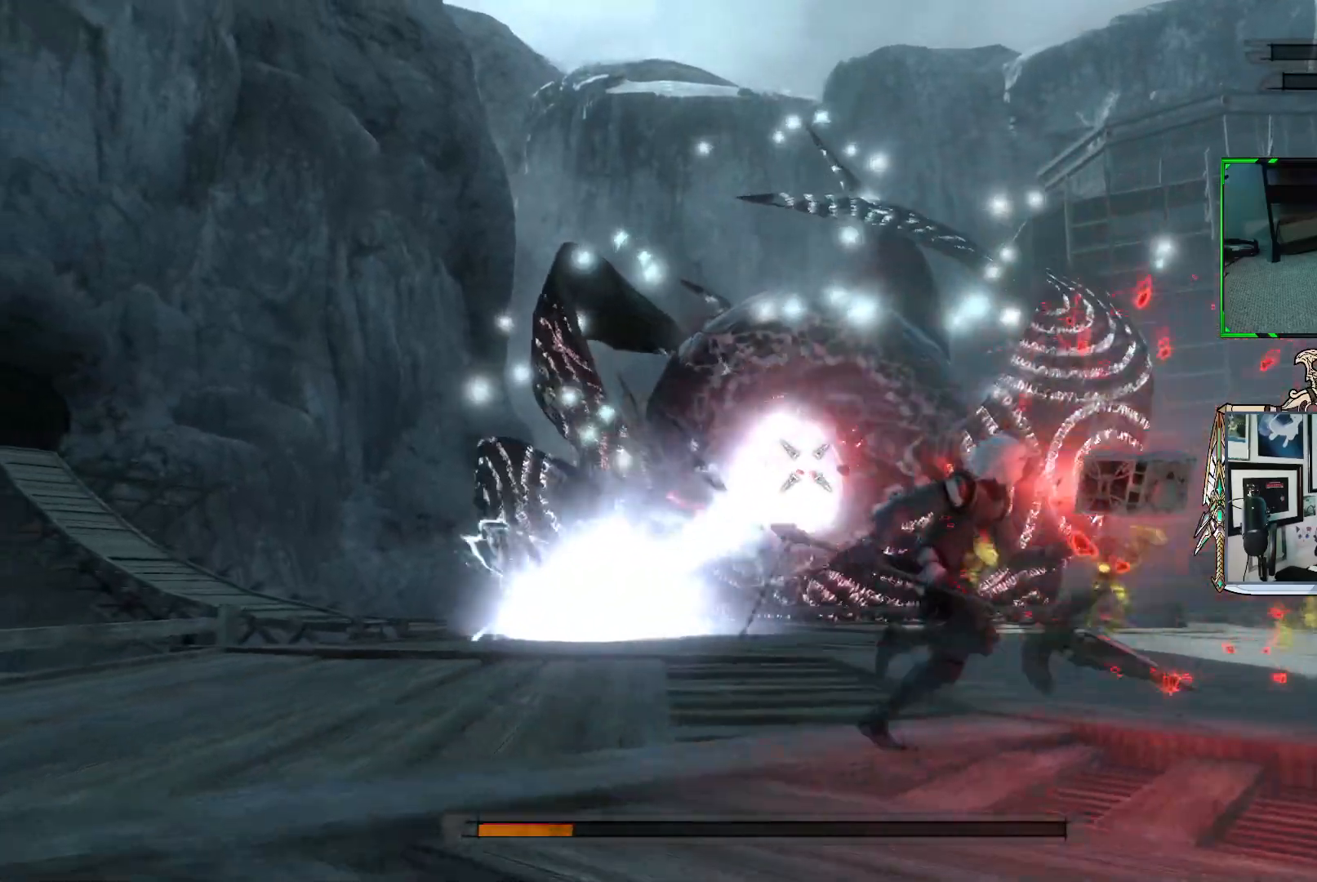
{"buttons": [], "left_stick": "down-right", "right_stick": "center", "events": [[483, "R1", "up"]]}
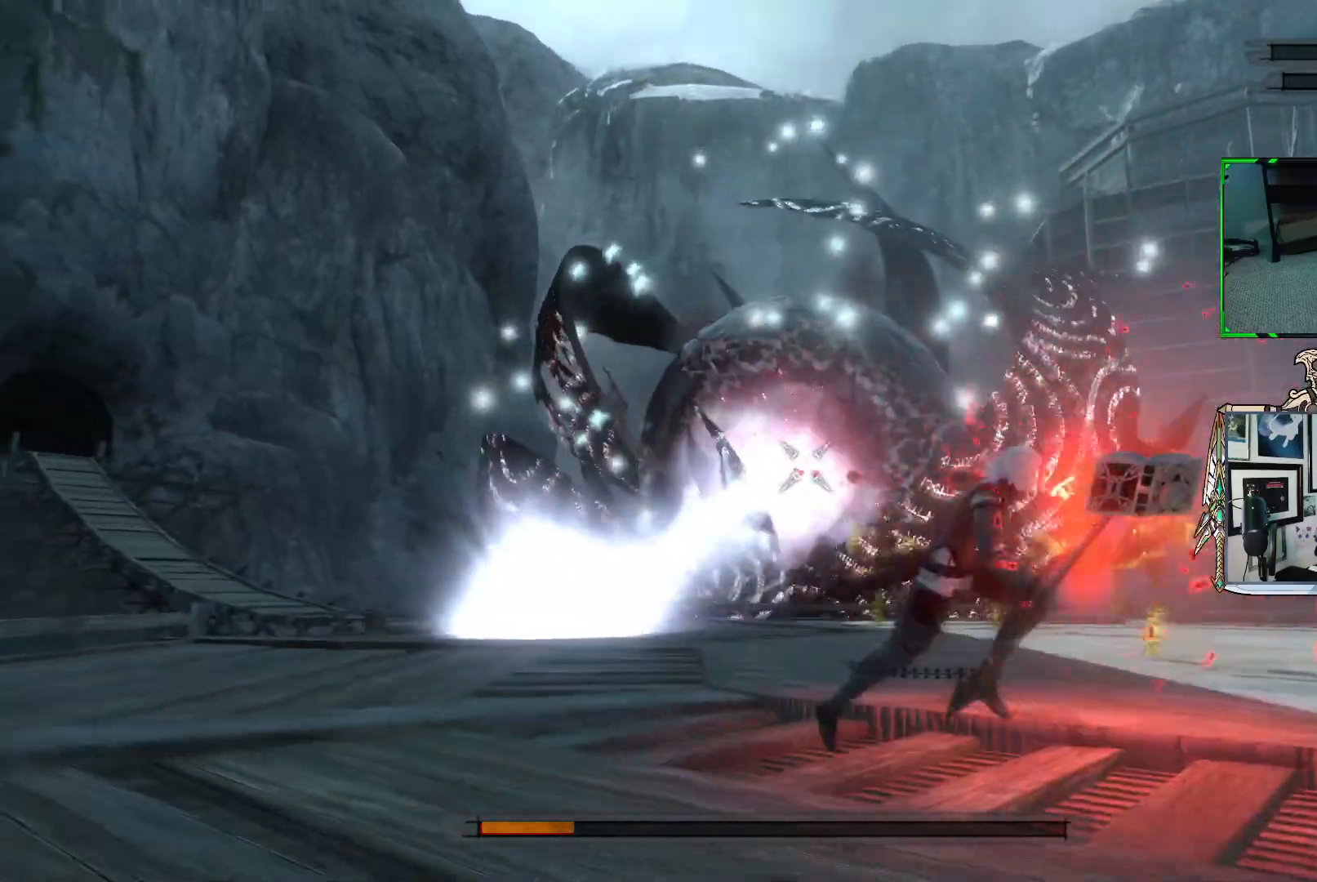
{"buttons": ["R1"], "left_stick": "right", "right_stick": "center", "events": [[50, "R1", "down"], [150, "left_stick", "right"]]}
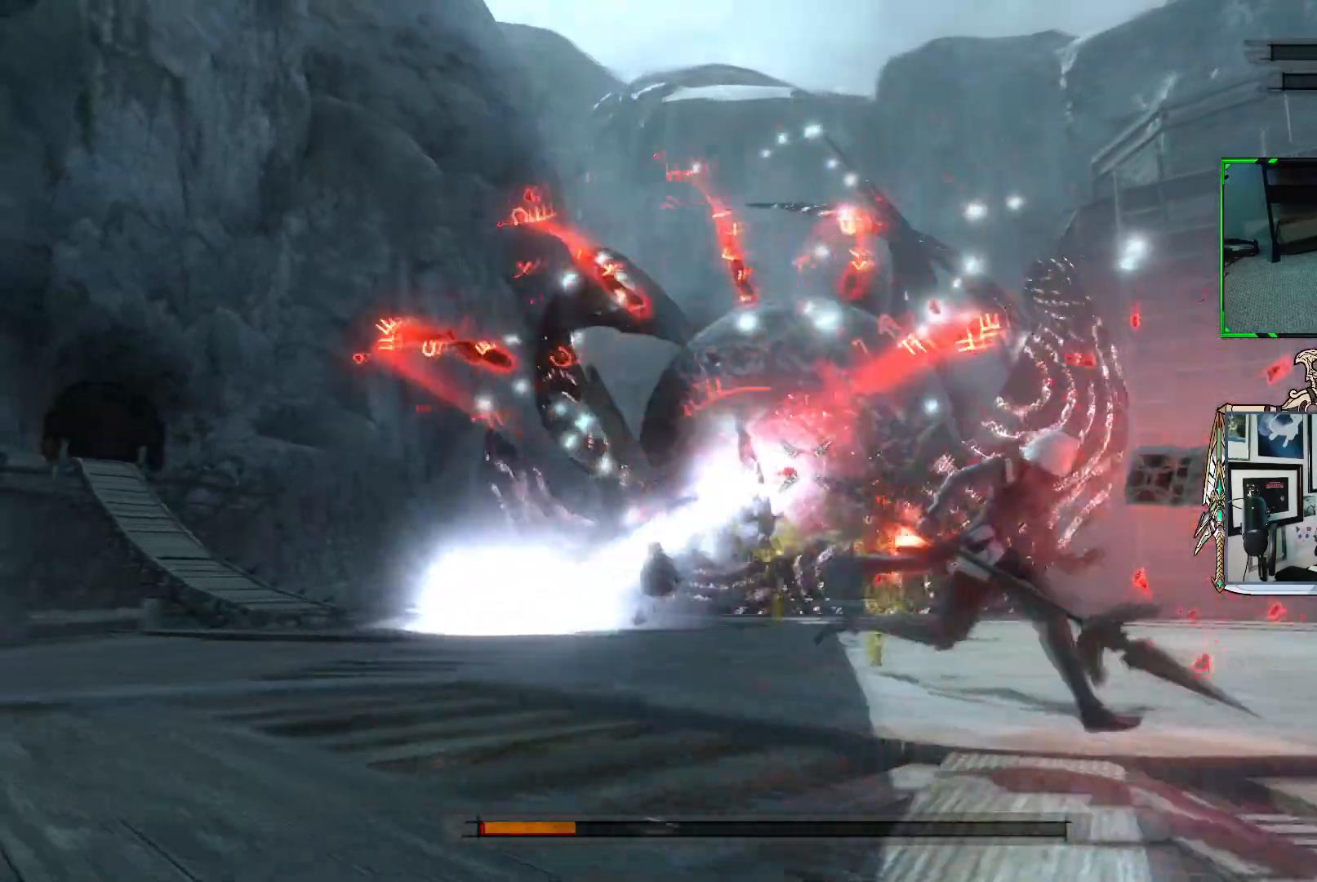
{"buttons": ["R1"], "left_stick": "right", "right_stick": "center", "events": []}
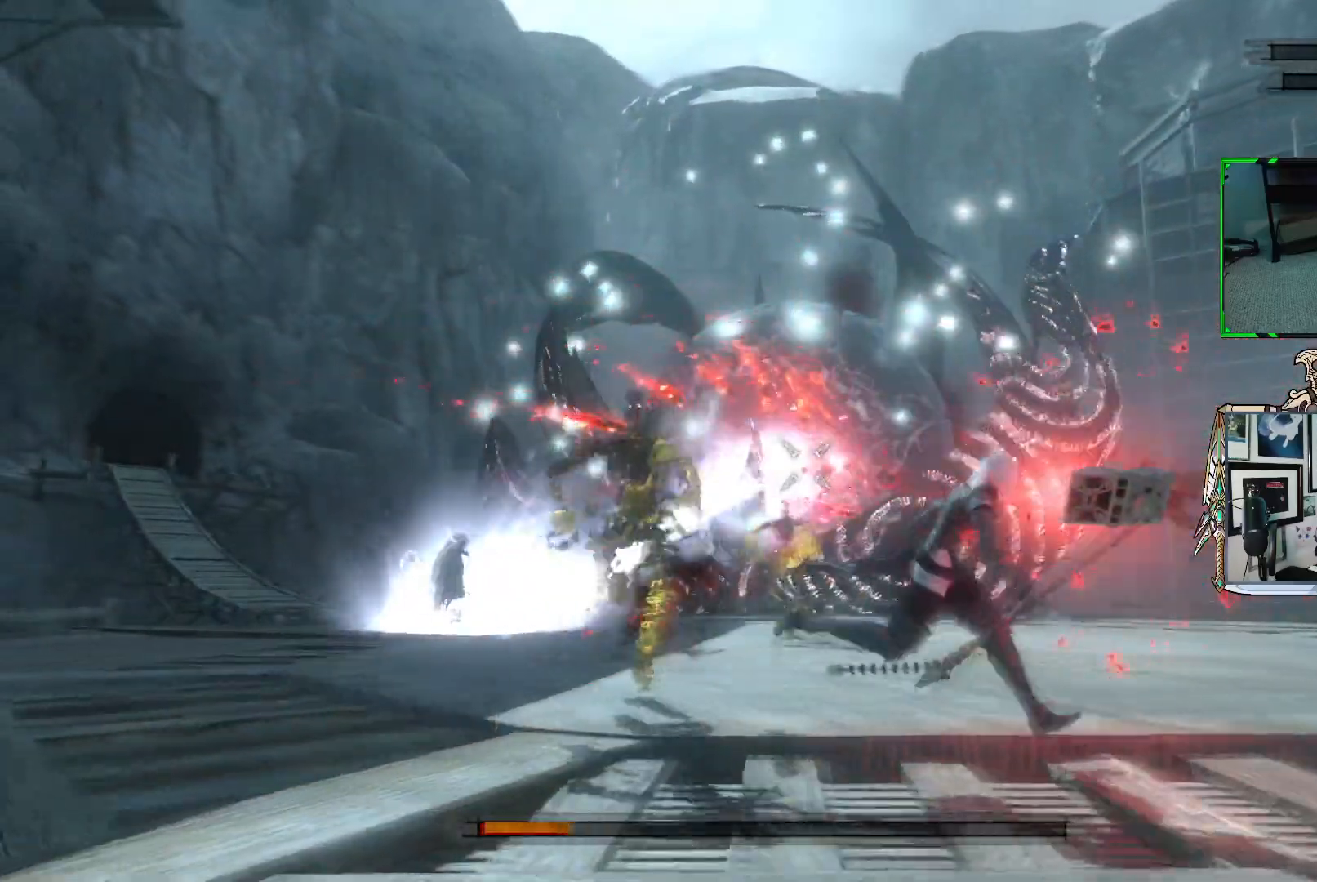
{"buttons": ["R1"], "left_stick": "right", "right_stick": "center", "events": []}
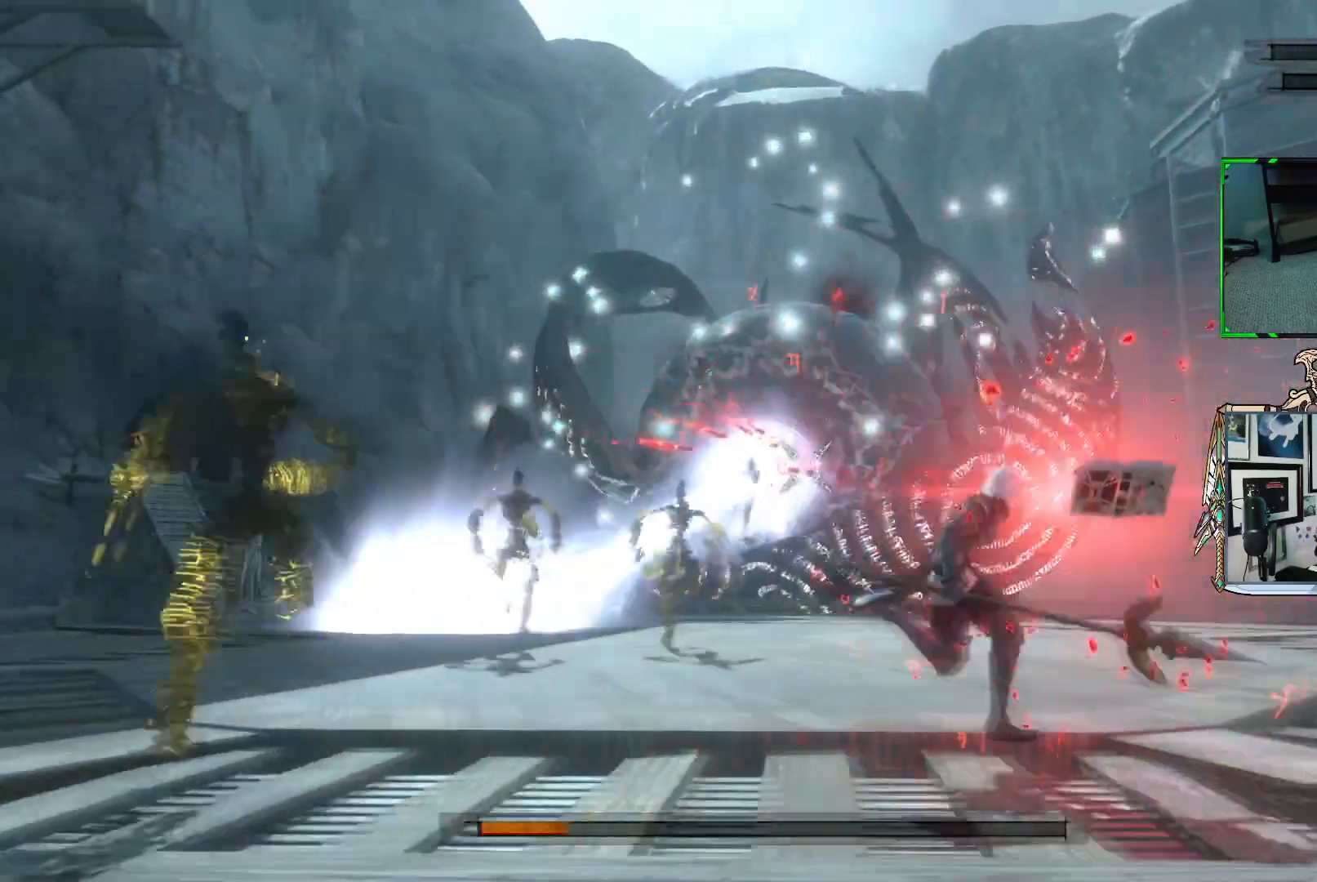
{"buttons": ["R1"], "left_stick": "right", "right_stick": "center", "events": []}
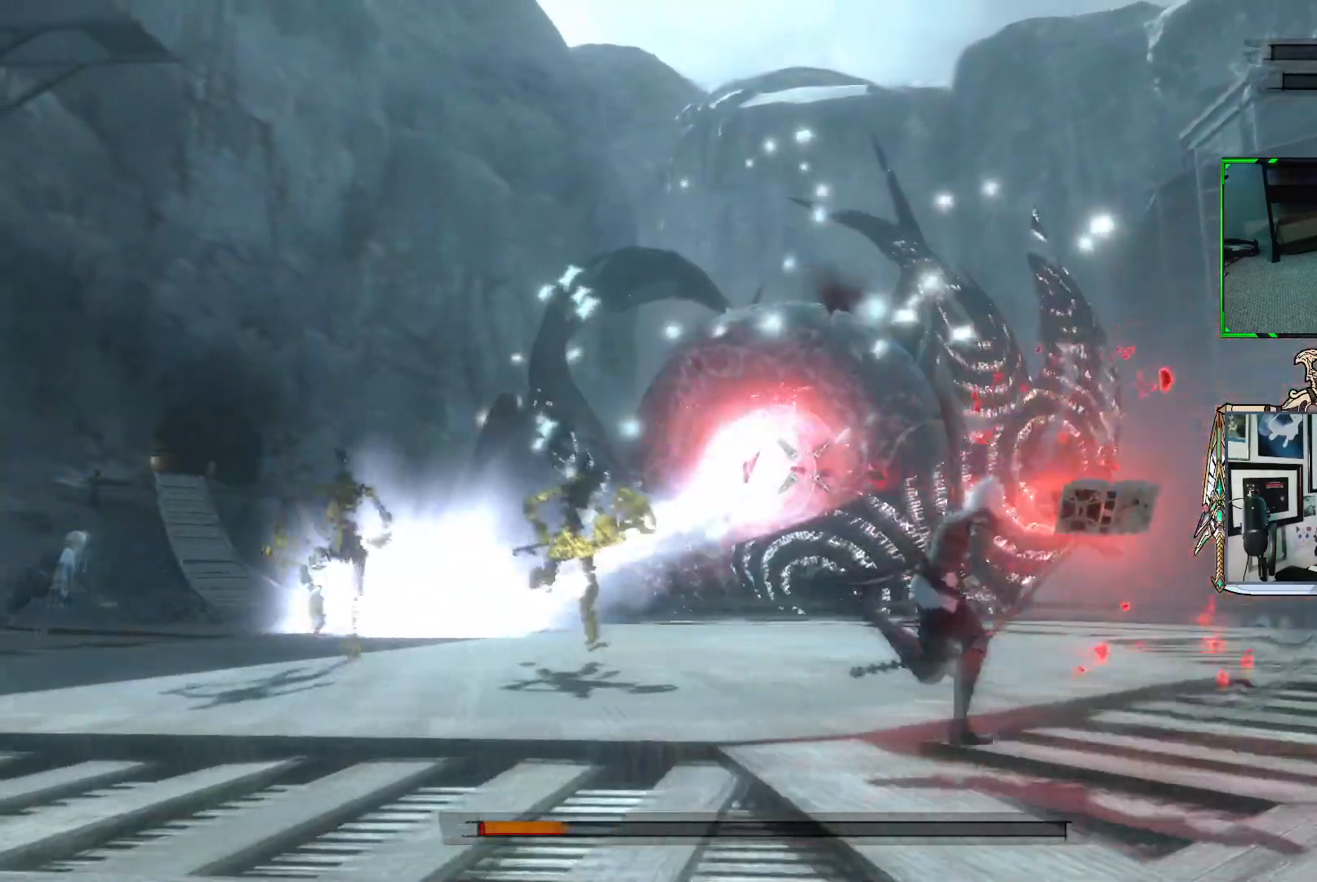
{"buttons": ["R1"], "left_stick": "right", "right_stick": "center", "events": []}
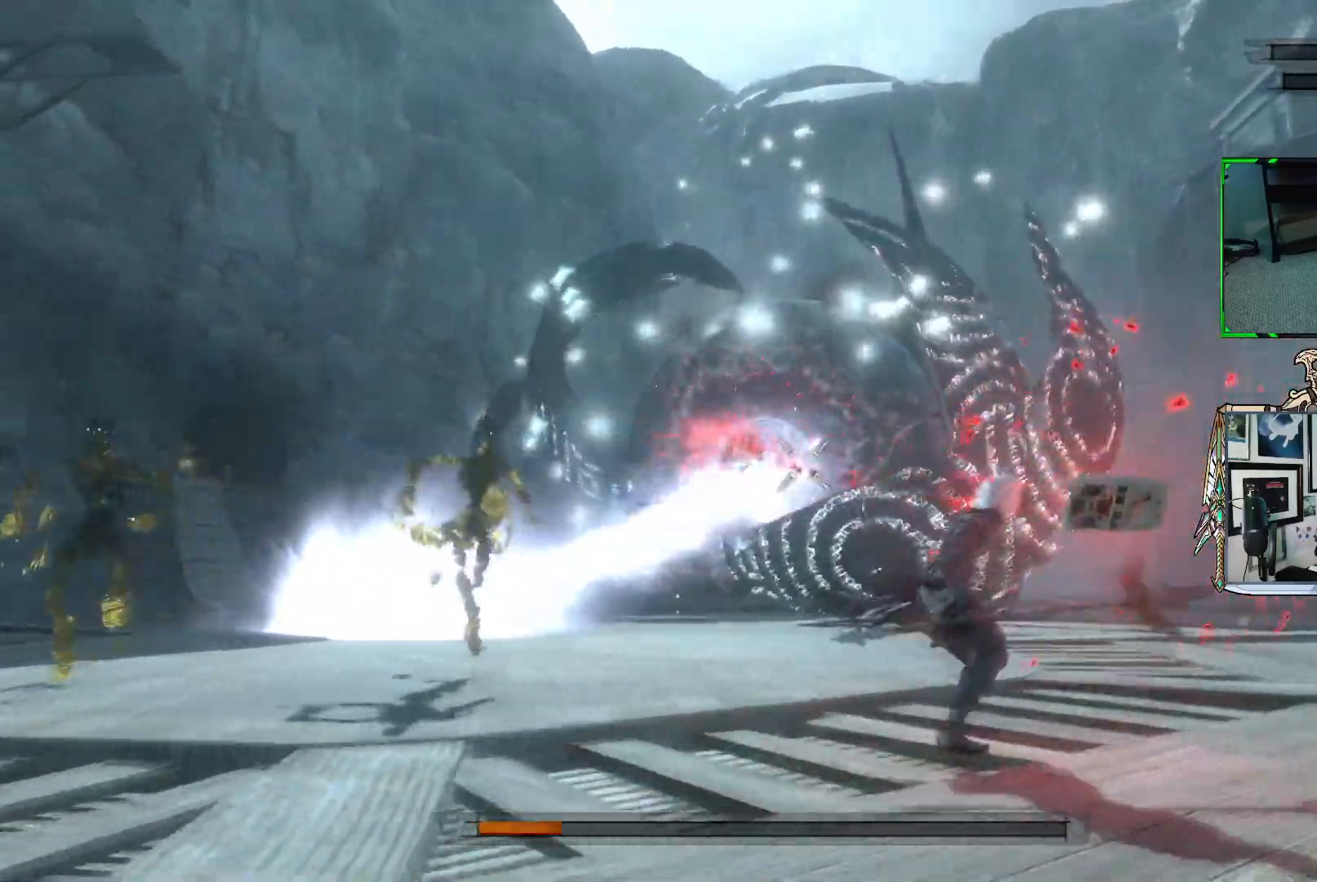
{"buttons": ["R1"], "left_stick": "right", "right_stick": "center", "events": []}
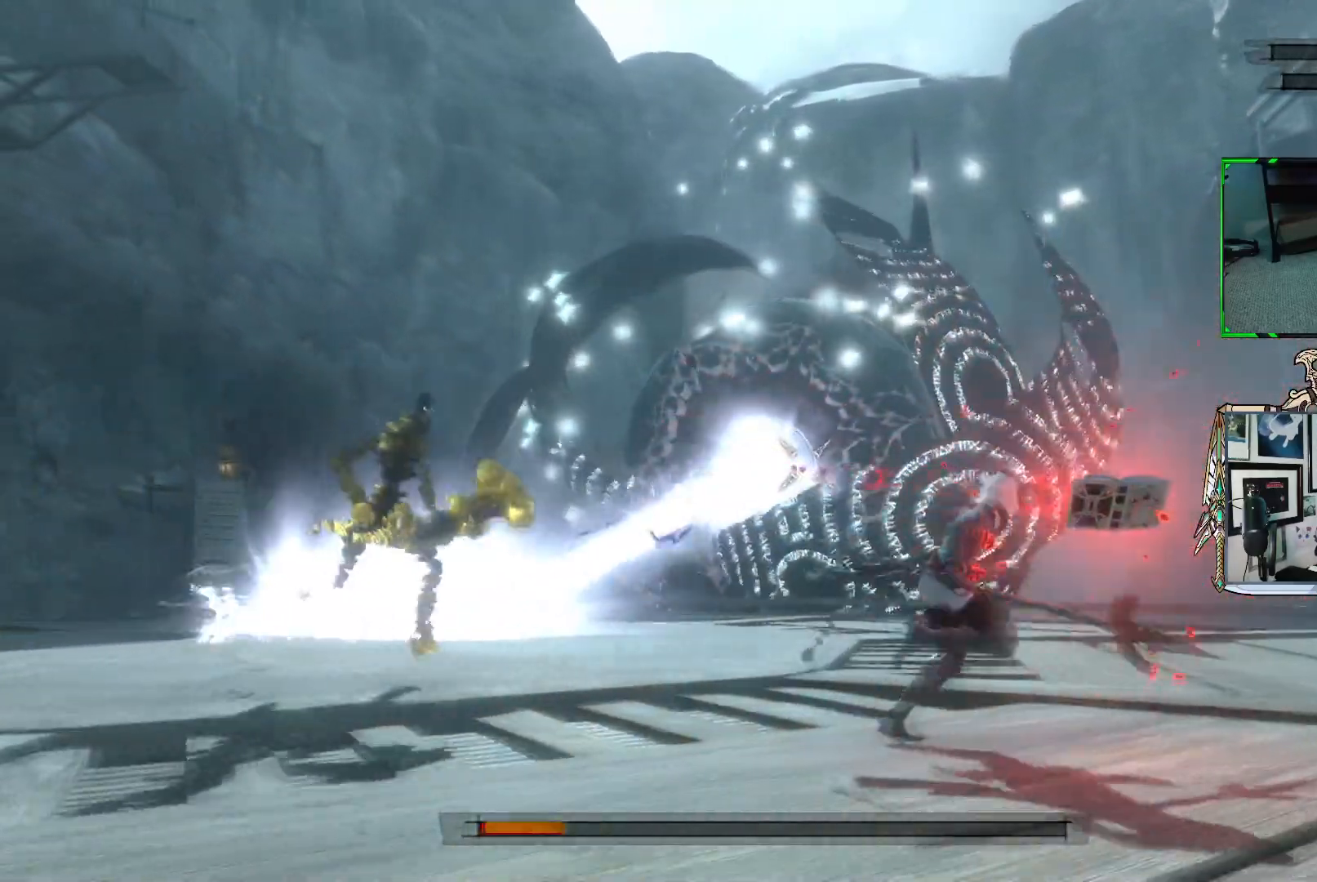
{"buttons": ["R1"], "left_stick": "up-left", "right_stick": "center", "events": [[133, "left_stick", "up-right"], [300, "R1", "up"], [333, "left_stick", "up"], [400, "R1", "down"], [433, "left_stick", "up-left"]]}
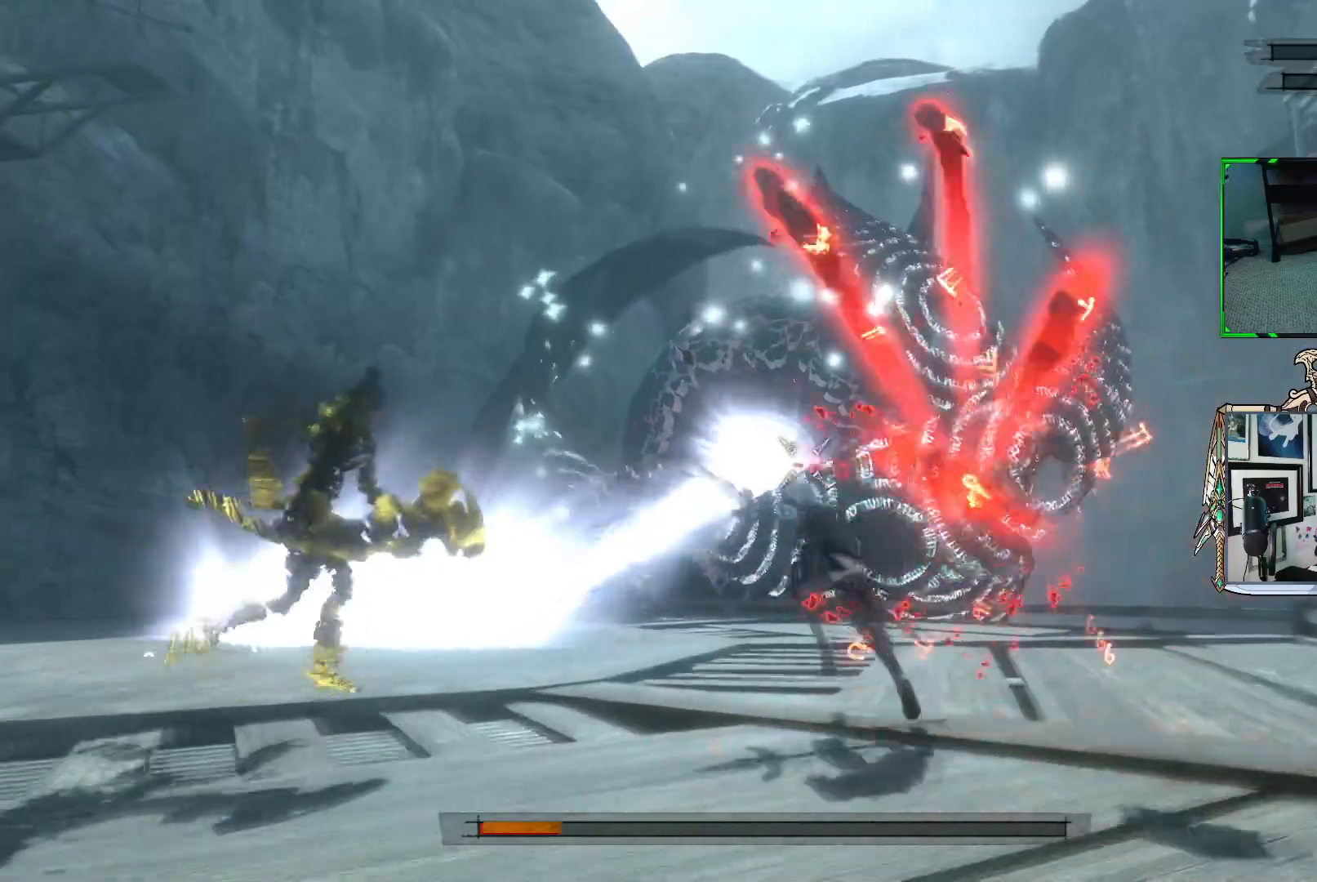
{"buttons": ["R1"], "left_stick": "down-left", "right_stick": "center", "events": [[117, "left_stick", "down-left"]]}
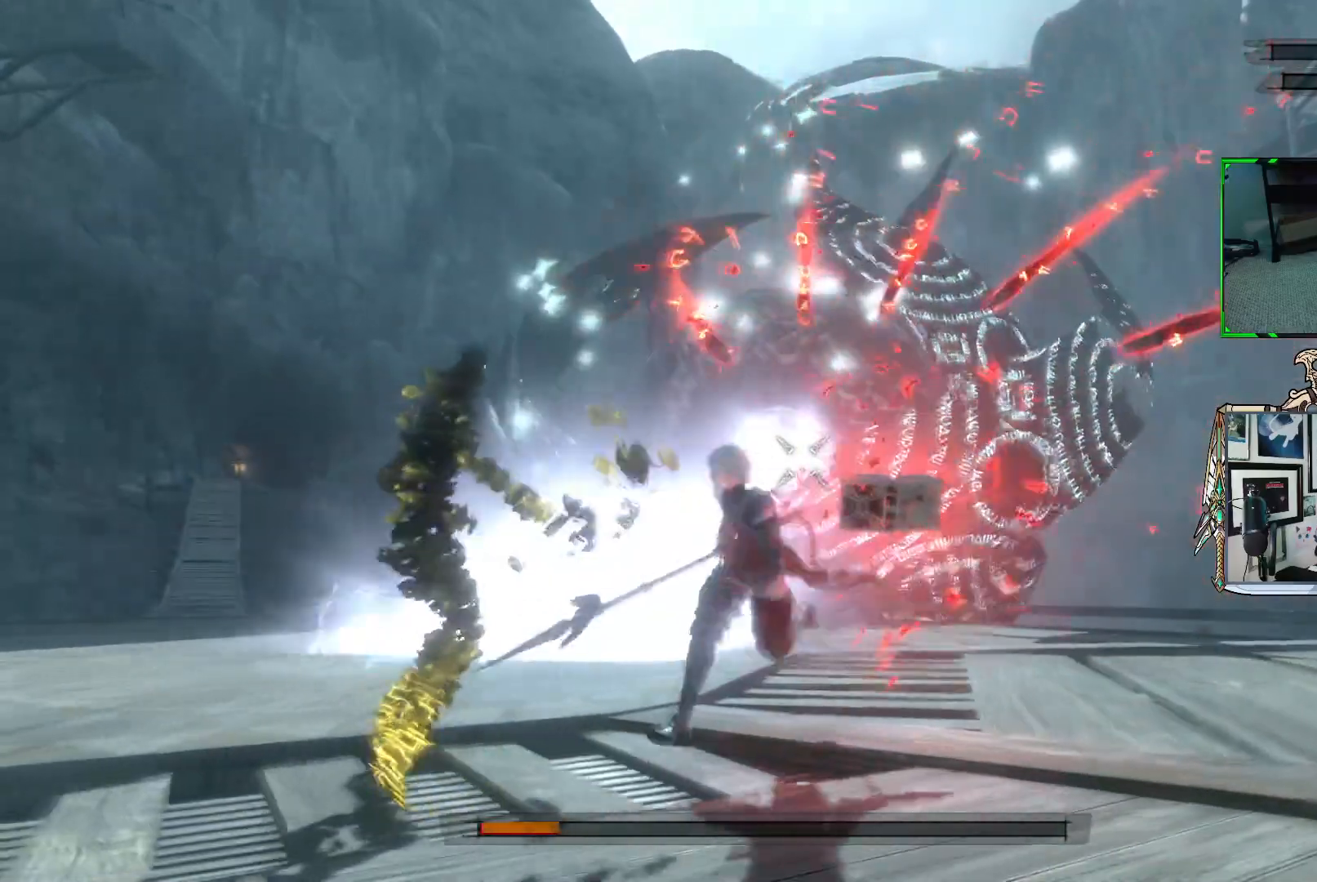
{"buttons": ["R1"], "left_stick": "down-left", "right_stick": "center", "events": []}
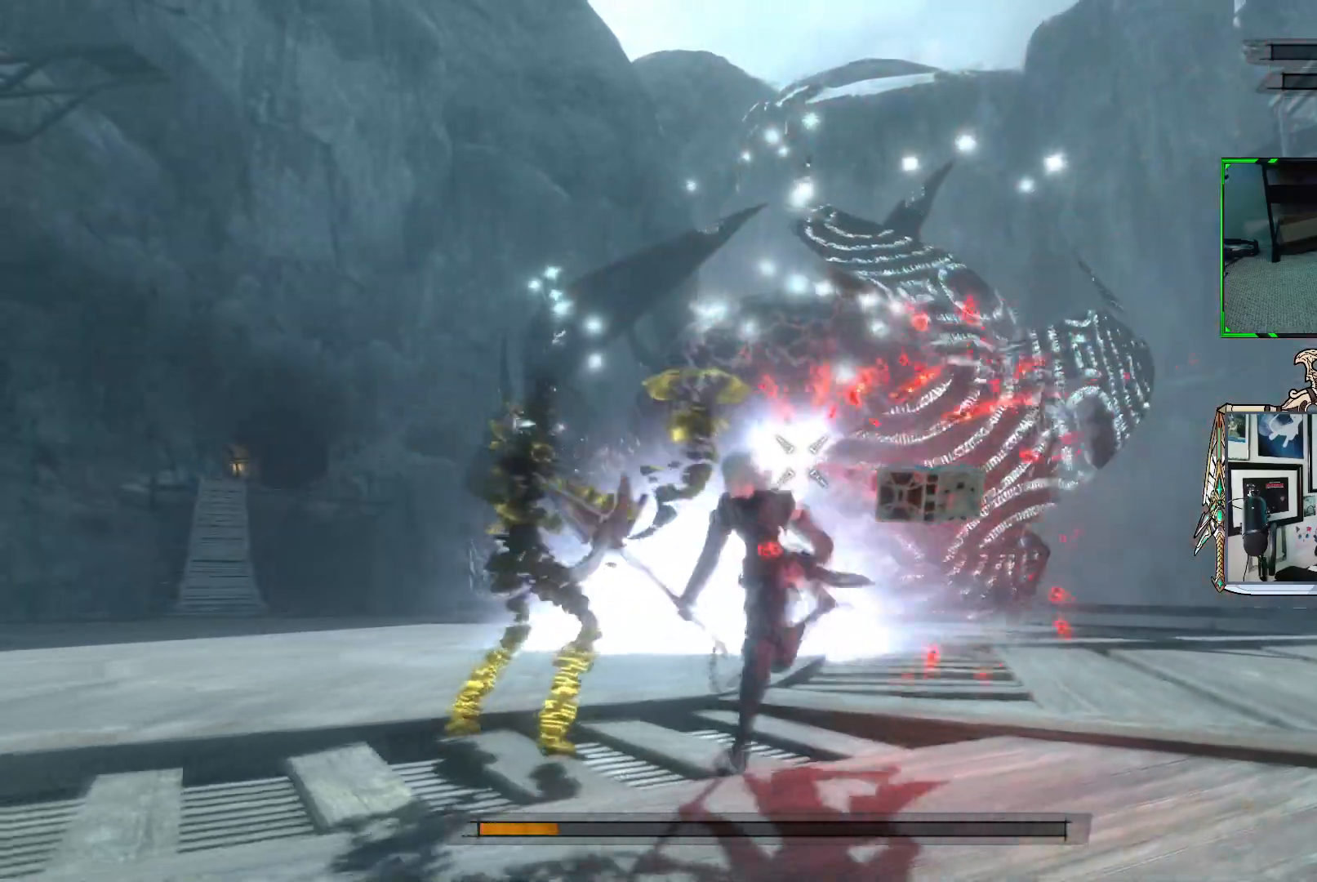
{"buttons": ["R1"], "left_stick": "down-left", "right_stick": "center", "events": []}
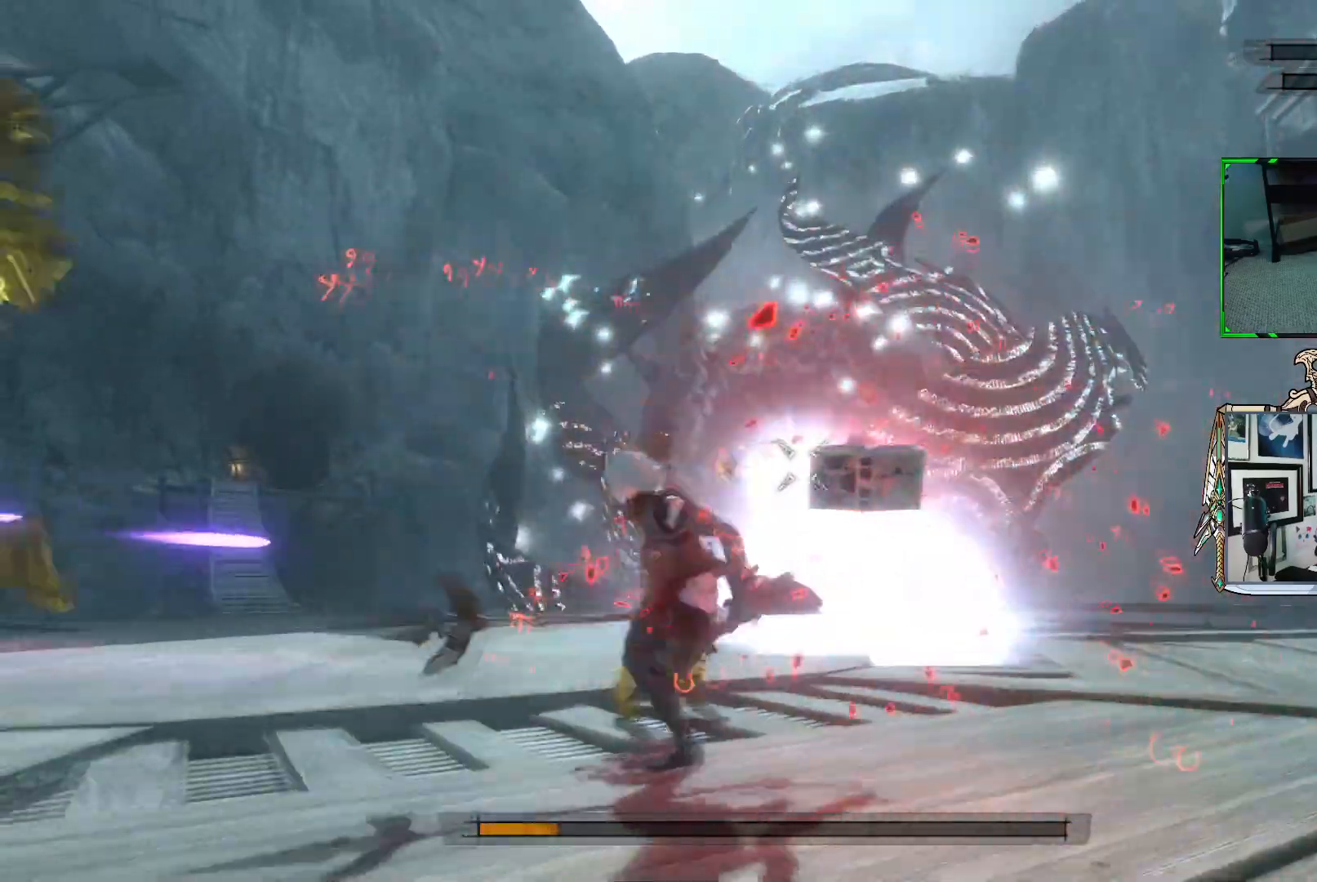
{"buttons": ["R1"], "left_stick": "left", "right_stick": "center", "events": [[333, "left_stick", "left"]]}
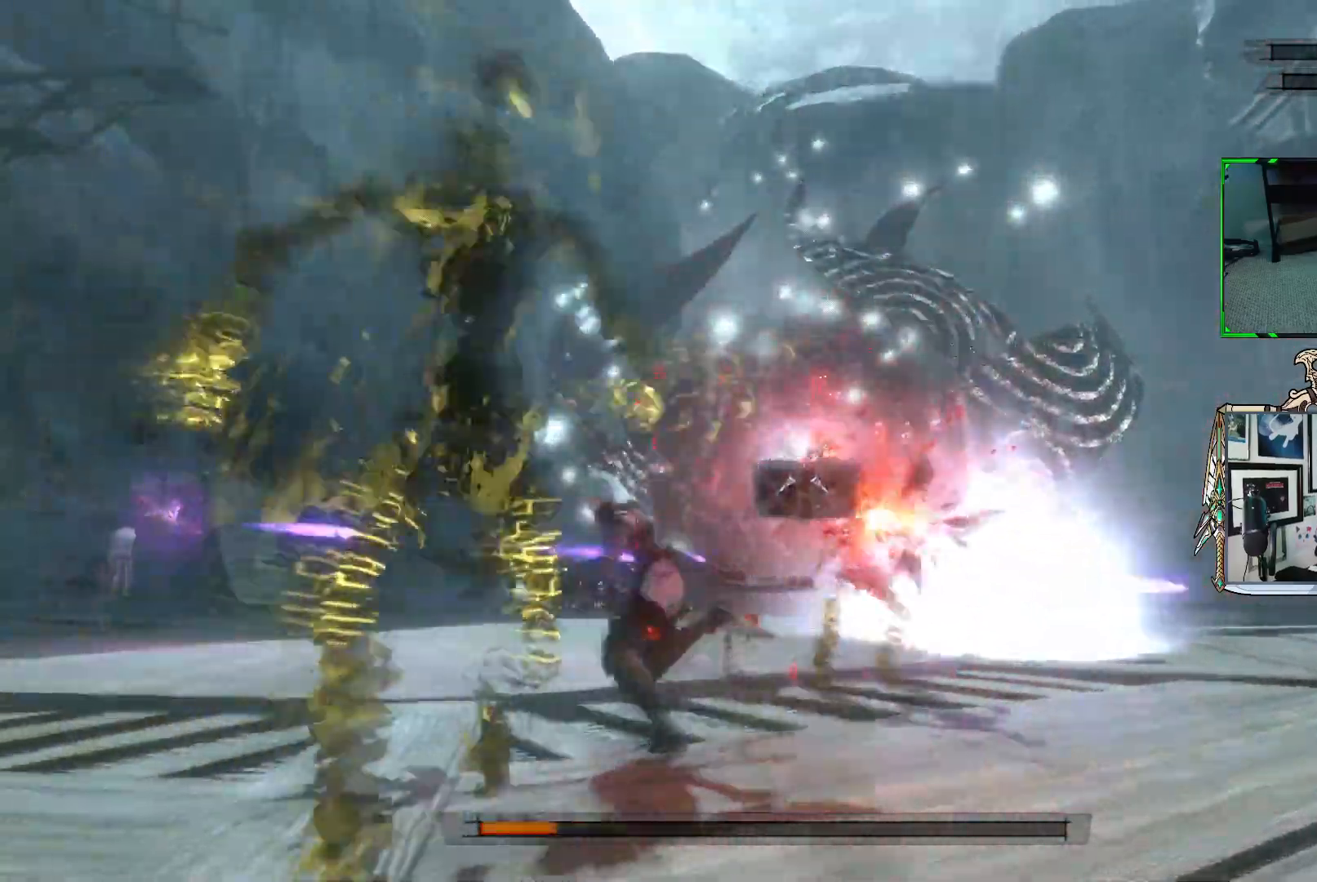
{"buttons": ["R1"], "left_stick": "up-left", "right_stick": "center", "events": [[67, "left_stick", "up-left"]]}
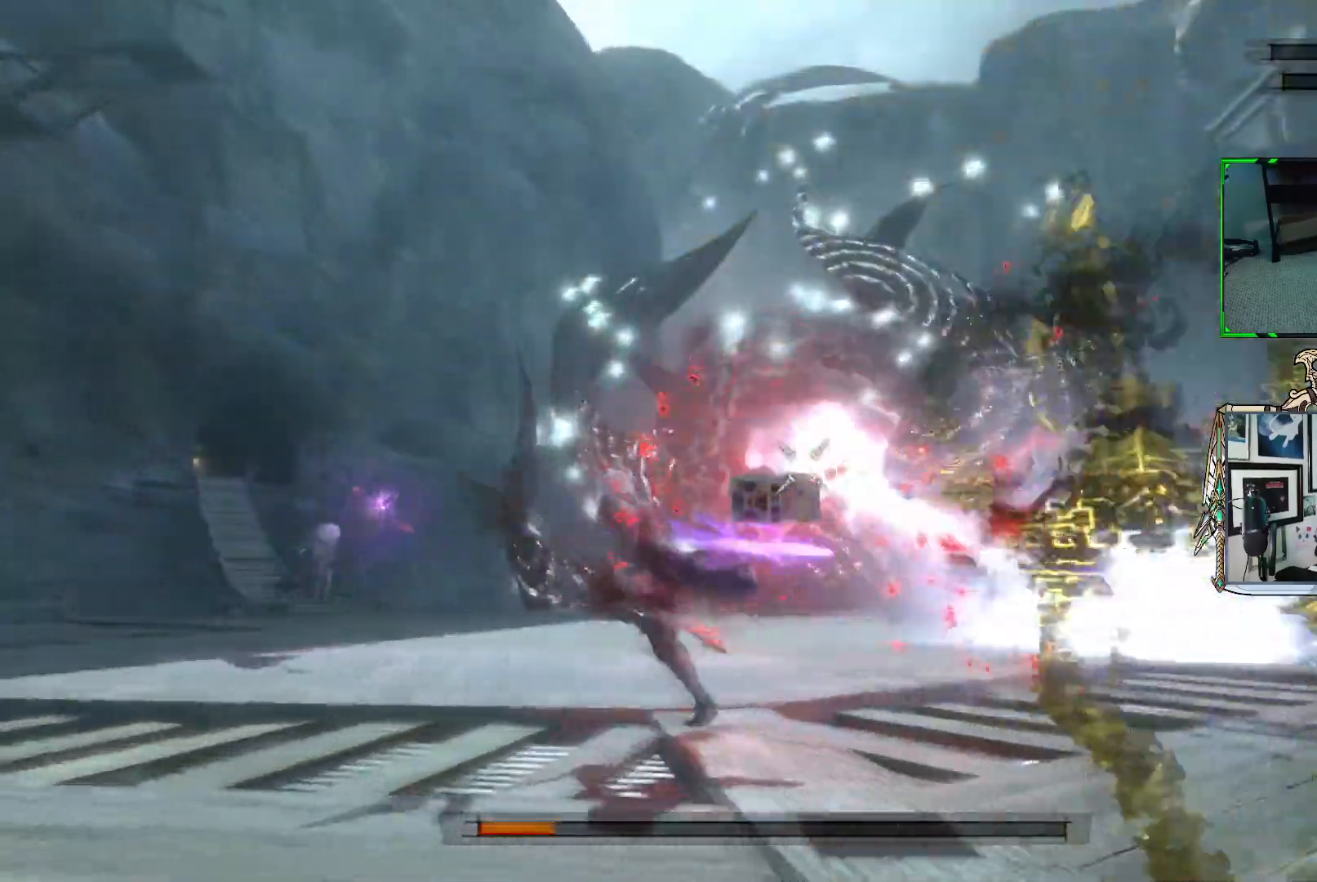
{"buttons": ["R1"], "left_stick": "up-left", "right_stick": "center", "events": []}